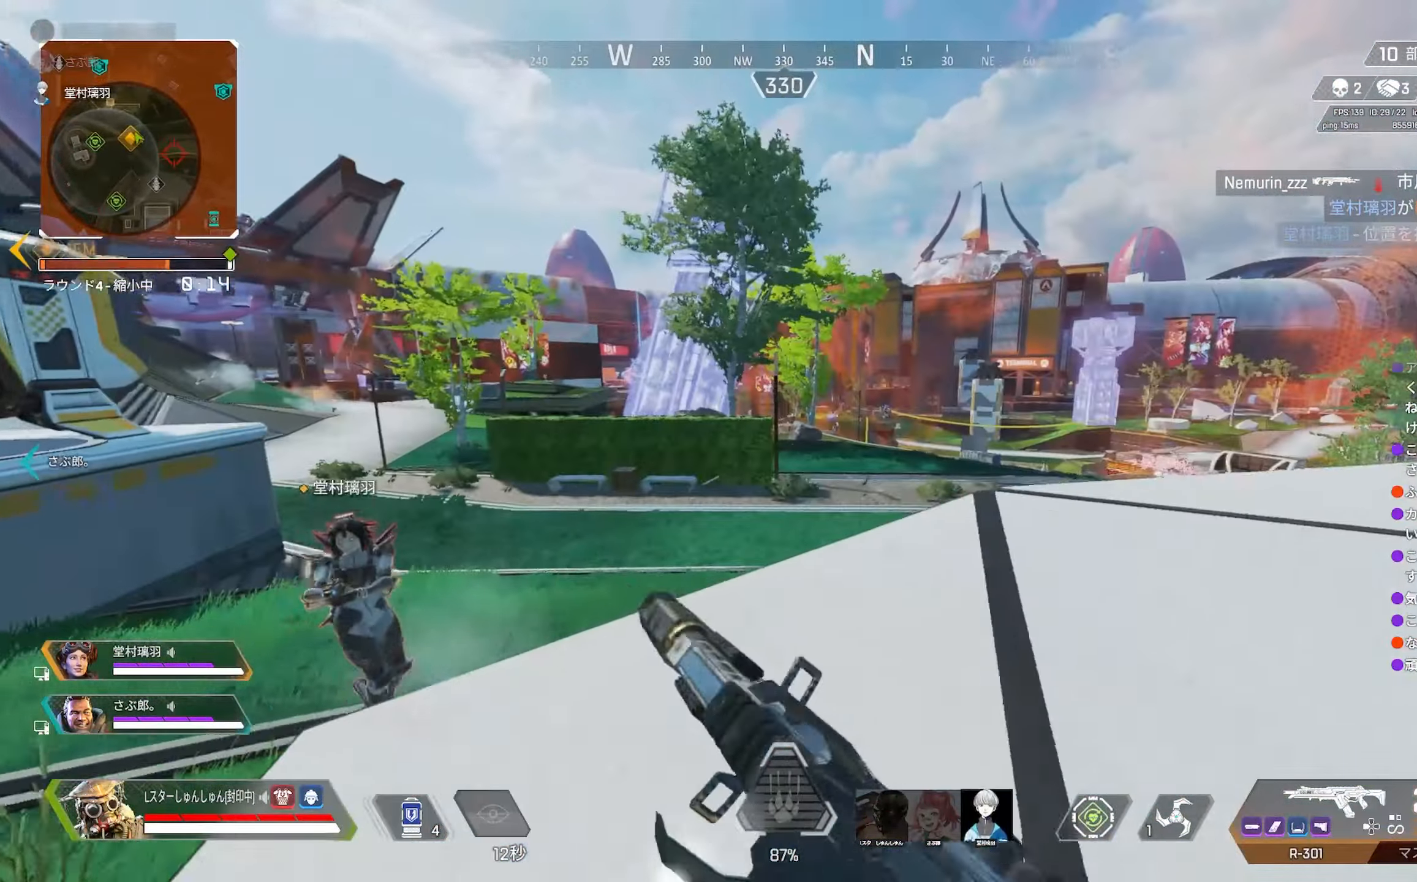
Gameplay with a controller (PlayStation layout); each line is a JSON object with the inputs held at the frame after it. "events" lists button and stick changes between this image and that frame as [ms after this image, input, new state], when the widget could be followed in between. Not read: L3.
{"buttons": [], "left_stick": "down-left", "right_stick": "center", "events": [[33, "L1", "down"], [116, "left_stick", "left"], [133, "L1", "up"], [233, "left_stick", "down-left"], [333, "R3", "down"], [333, "right_stick", "center"], [483, "R3", "up"]]}
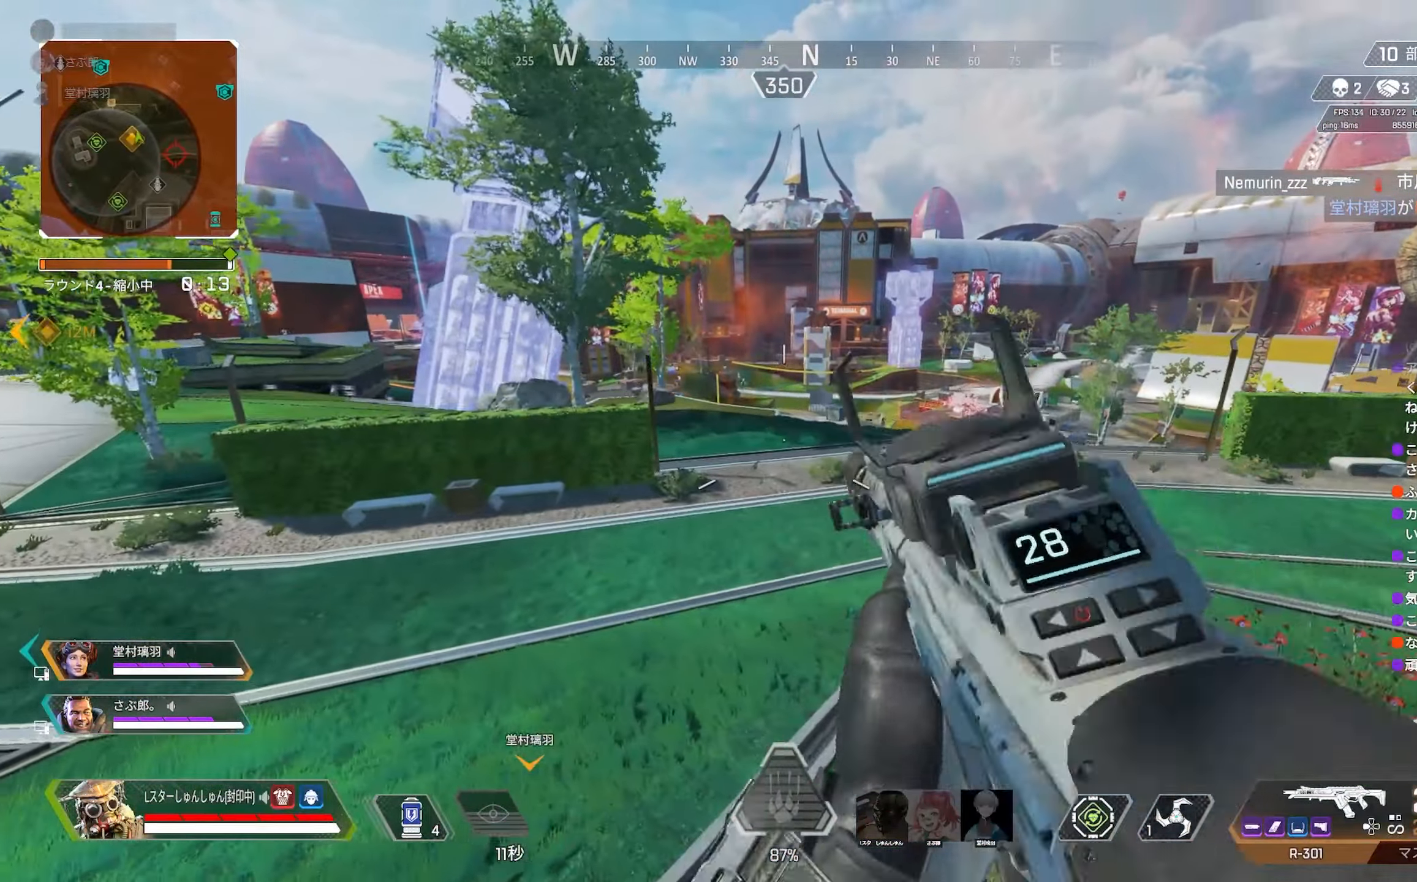
{"buttons": [], "left_stick": "up-left", "right_stick": "center", "events": [[266, "left_stick", "left"], [316, "SQUARE", "down"], [366, "SQUARE", "up"], [383, "SQUARE", "down"], [416, "left_stick", "up-left"], [466, "SQUARE", "up"]]}
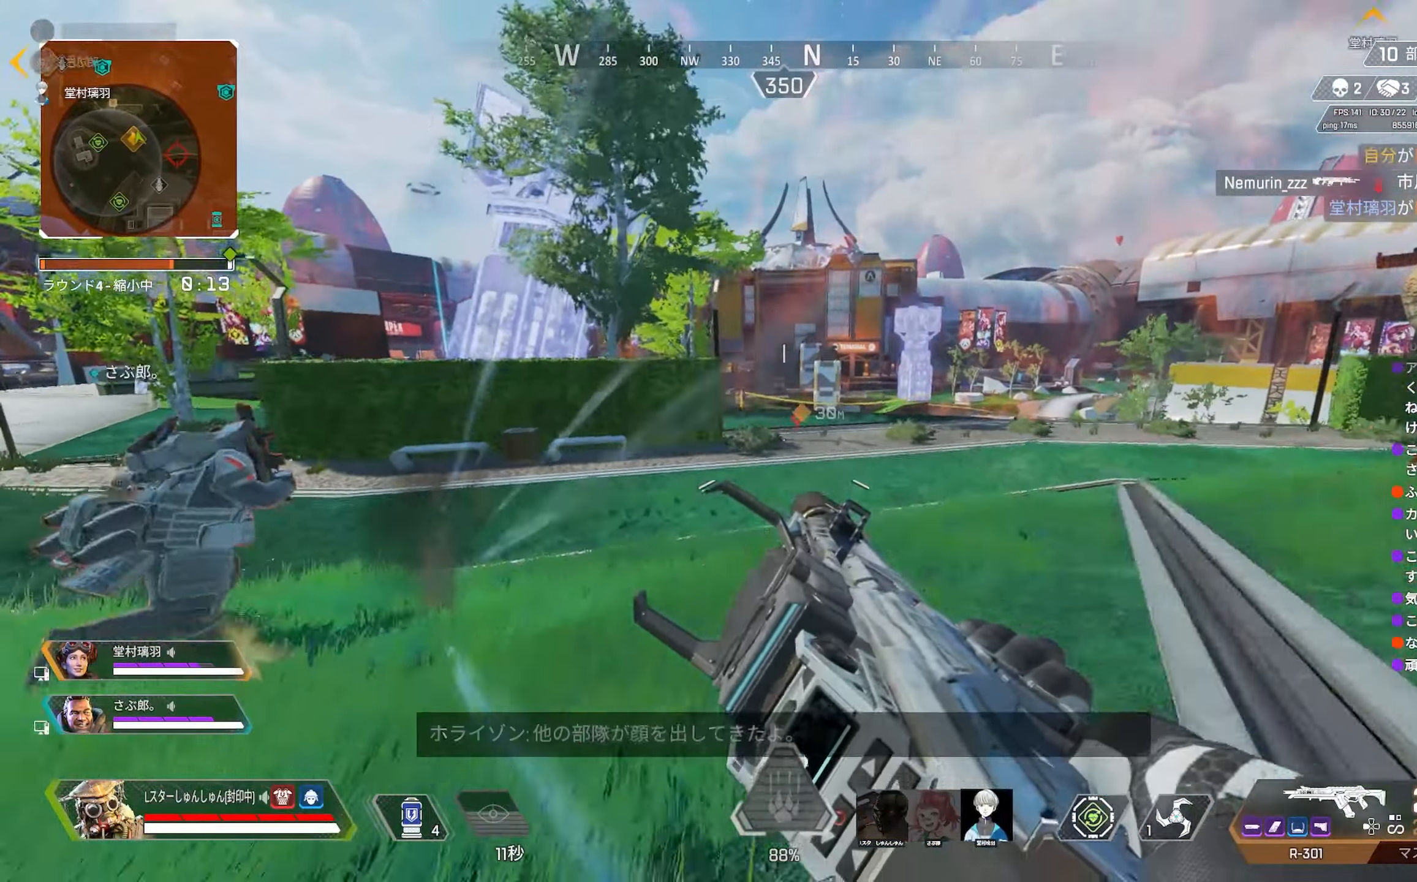
{"buttons": ["TRIANGLE"], "left_stick": "left", "right_stick": "center", "events": [[66, "right_stick", "left"], [333, "right_stick", "center"], [416, "L1", "down"], [483, "L1", "up"], [483, "left_stick", "left"], [500, "TRIANGLE", "down"]]}
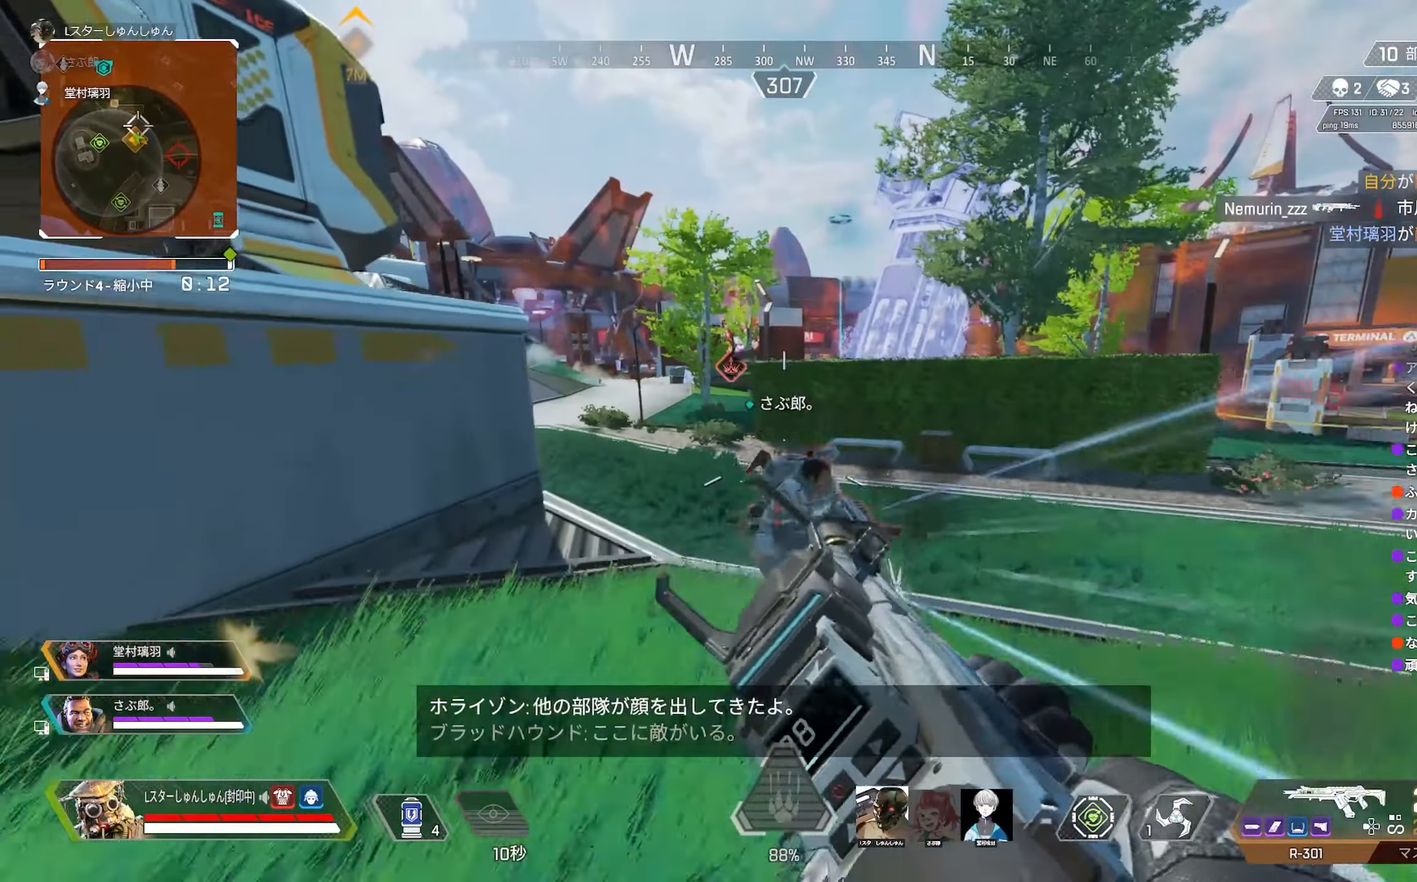
{"buttons": [], "left_stick": "up-left", "right_stick": "center", "events": [[233, "TRIANGLE", "up"], [300, "left_stick", "up-left"]]}
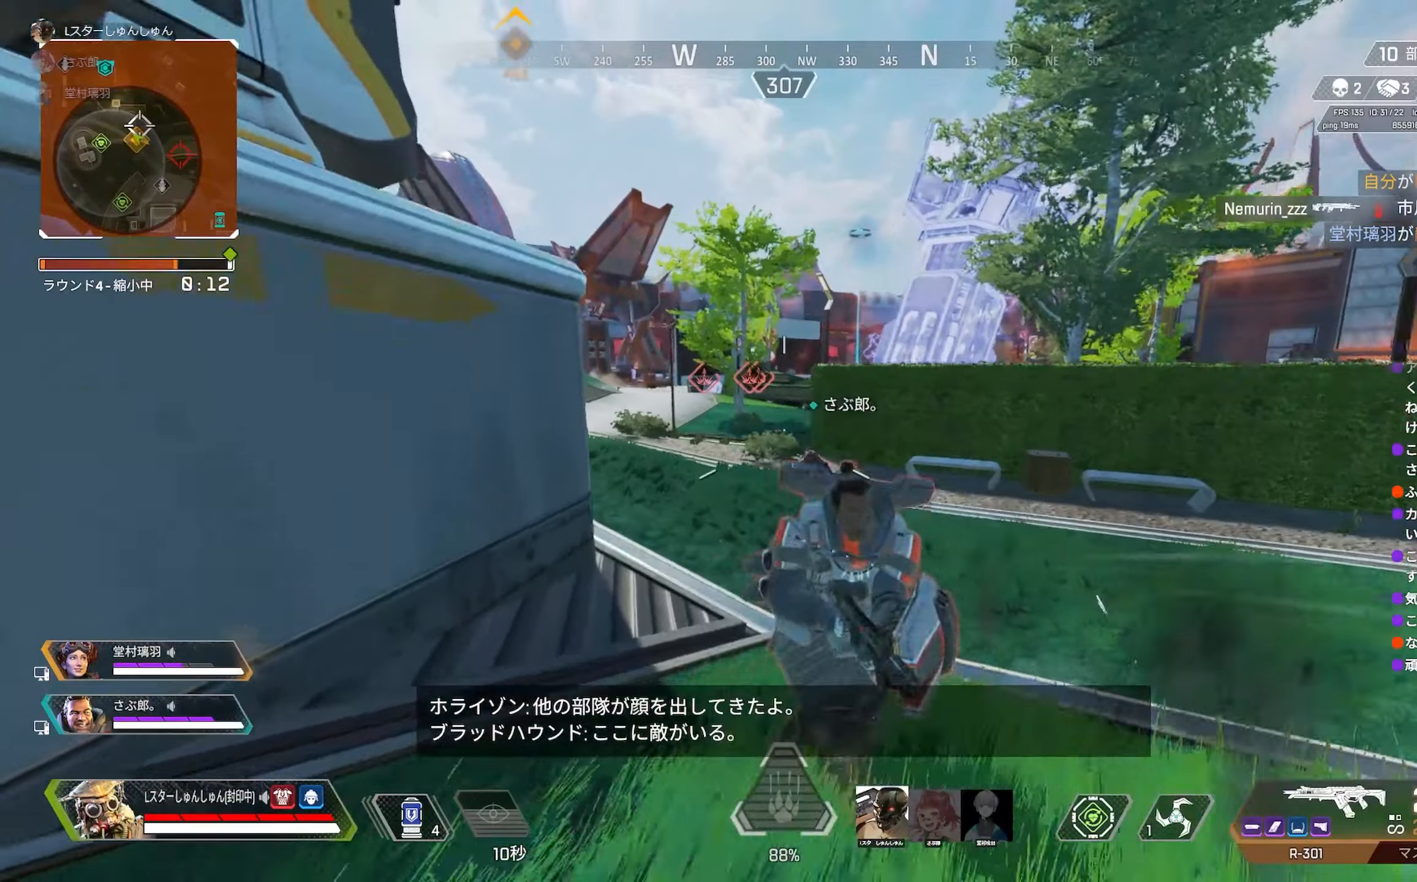
{"buttons": [], "left_stick": "center", "right_stick": "center", "events": [[417, "TRIANGLE", "down"], [467, "TRIANGLE", "up"], [483, "left_stick", "center"]]}
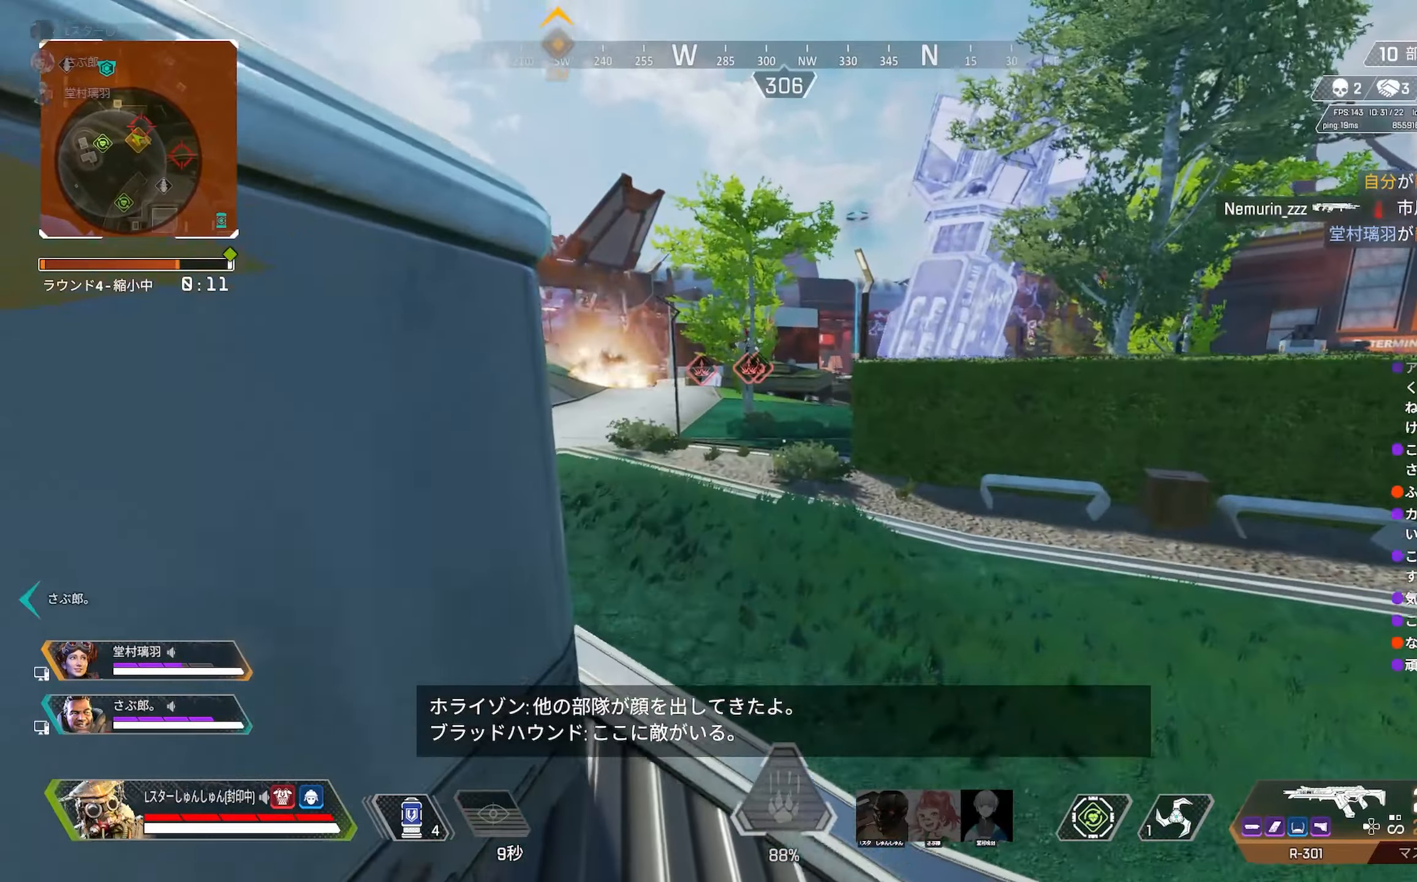
{"buttons": [], "left_stick": "left", "right_stick": "right", "events": [[67, "left_stick", "up"], [167, "right_stick", "right"], [483, "left_stick", "left"]]}
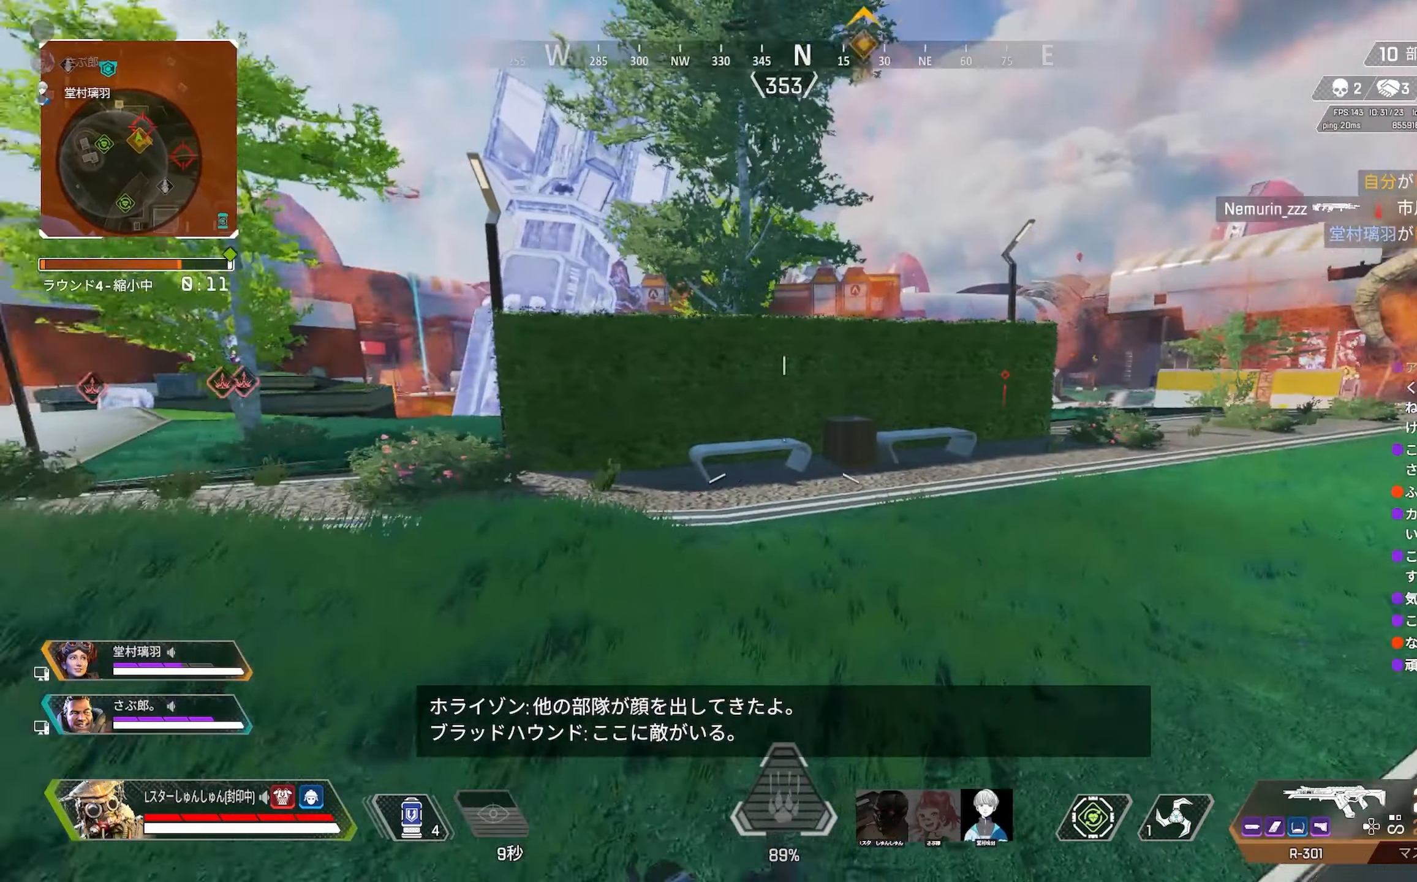
{"buttons": [], "left_stick": "right", "right_stick": "center", "events": [[283, "R3", "down"], [283, "right_stick", "center"], [300, "left_stick", "right"], [350, "R3", "up"]]}
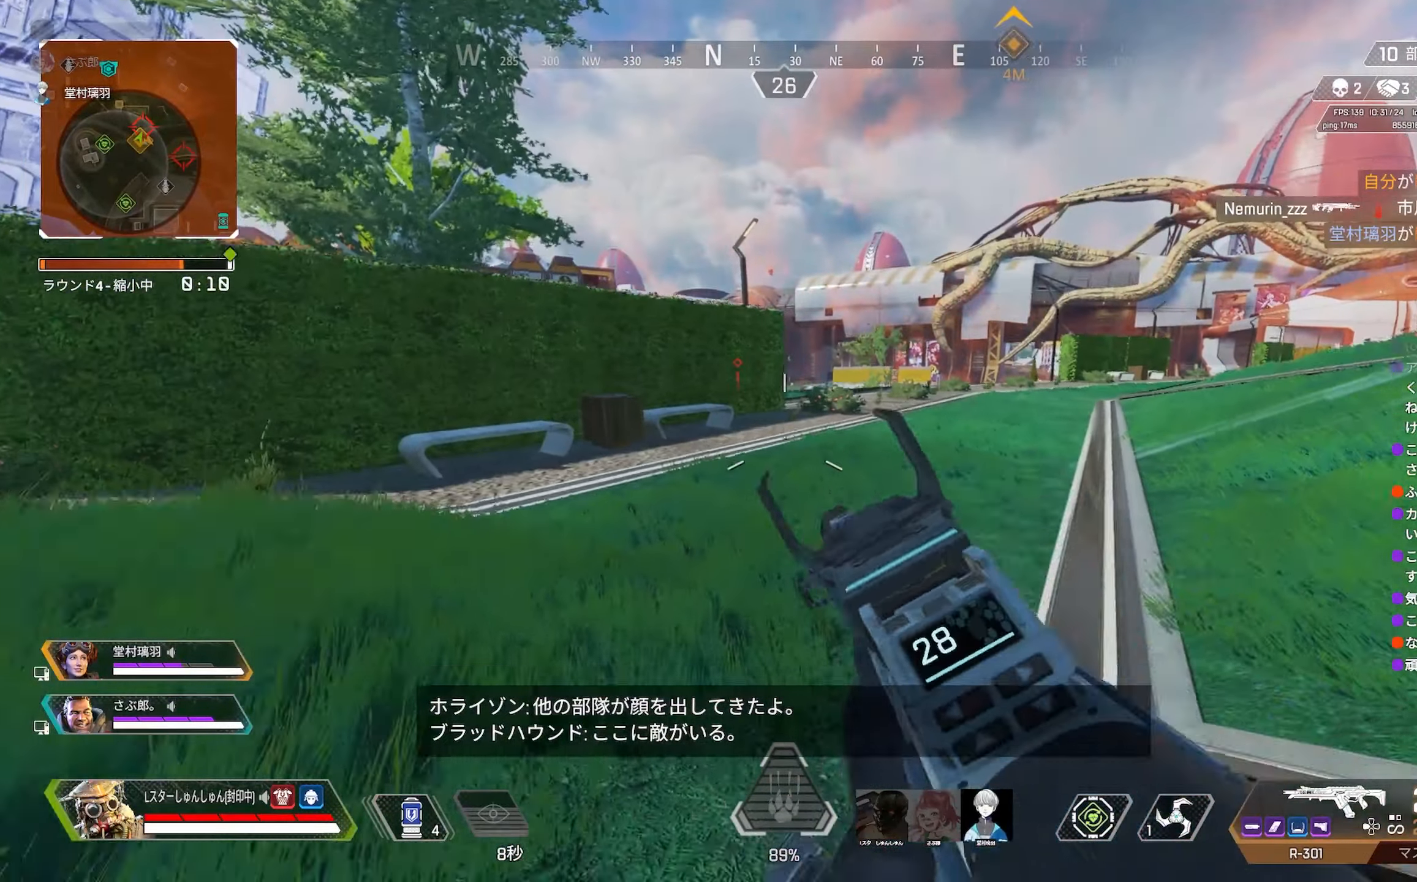
{"buttons": ["R3"], "left_stick": "up", "right_stick": "center", "events": [[33, "R3", "down"], [33, "left_stick", "center"], [83, "left_stick", "left"], [117, "R3", "up"], [200, "R3", "down"], [217, "left_stick", "right"], [267, "R3", "up"], [450, "R3", "down"], [467, "left_stick", "up"]]}
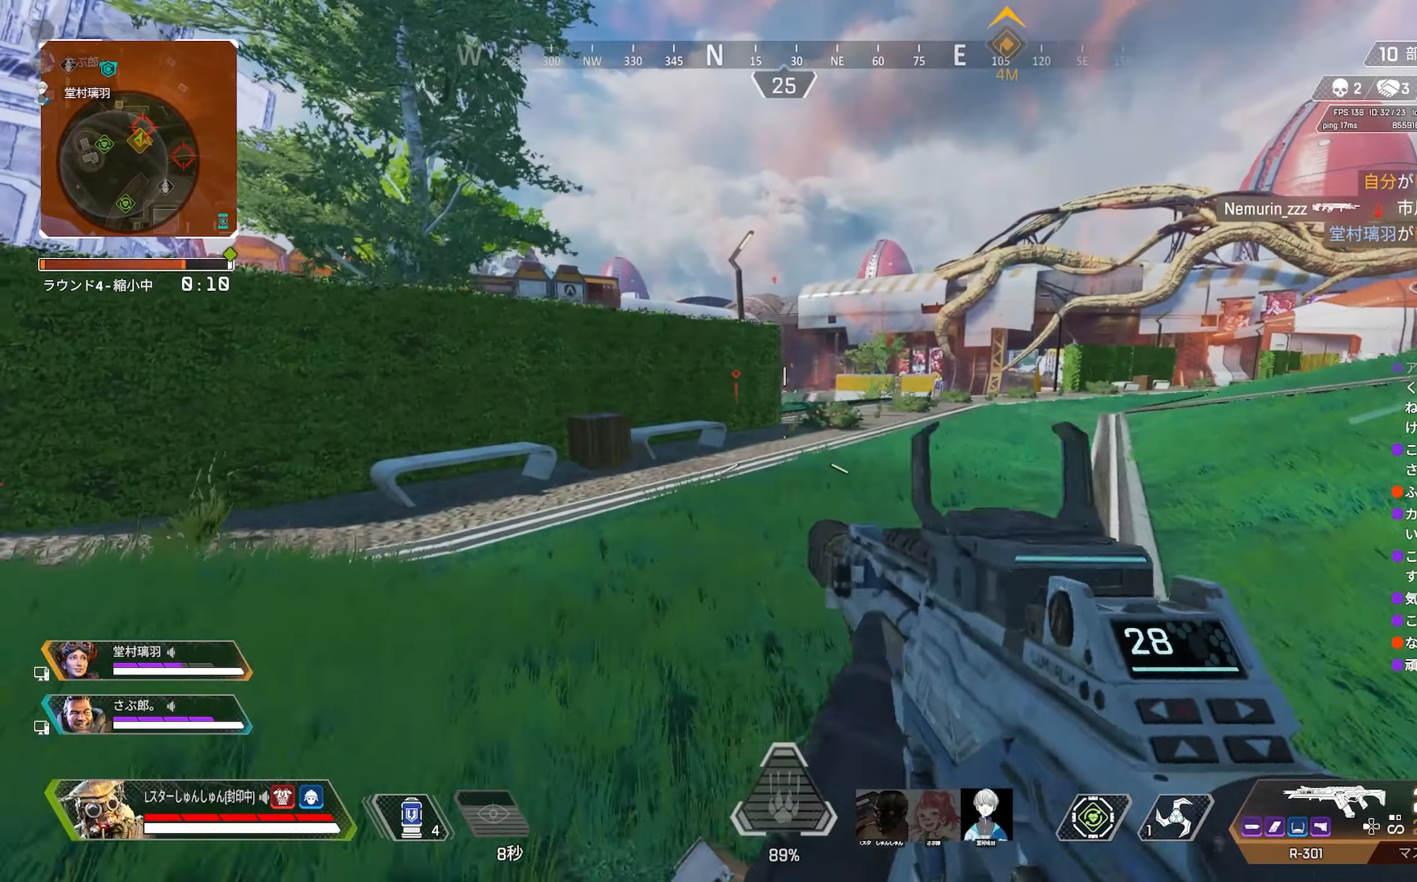
{"buttons": [], "left_stick": "down-right", "right_stick": "center", "events": [[33, "R3", "up"], [33, "left_stick", "left"], [167, "left_stick", "down-left"], [167, "right_stick", "left"], [267, "right_stick", "center"], [450, "left_stick", "down-right"]]}
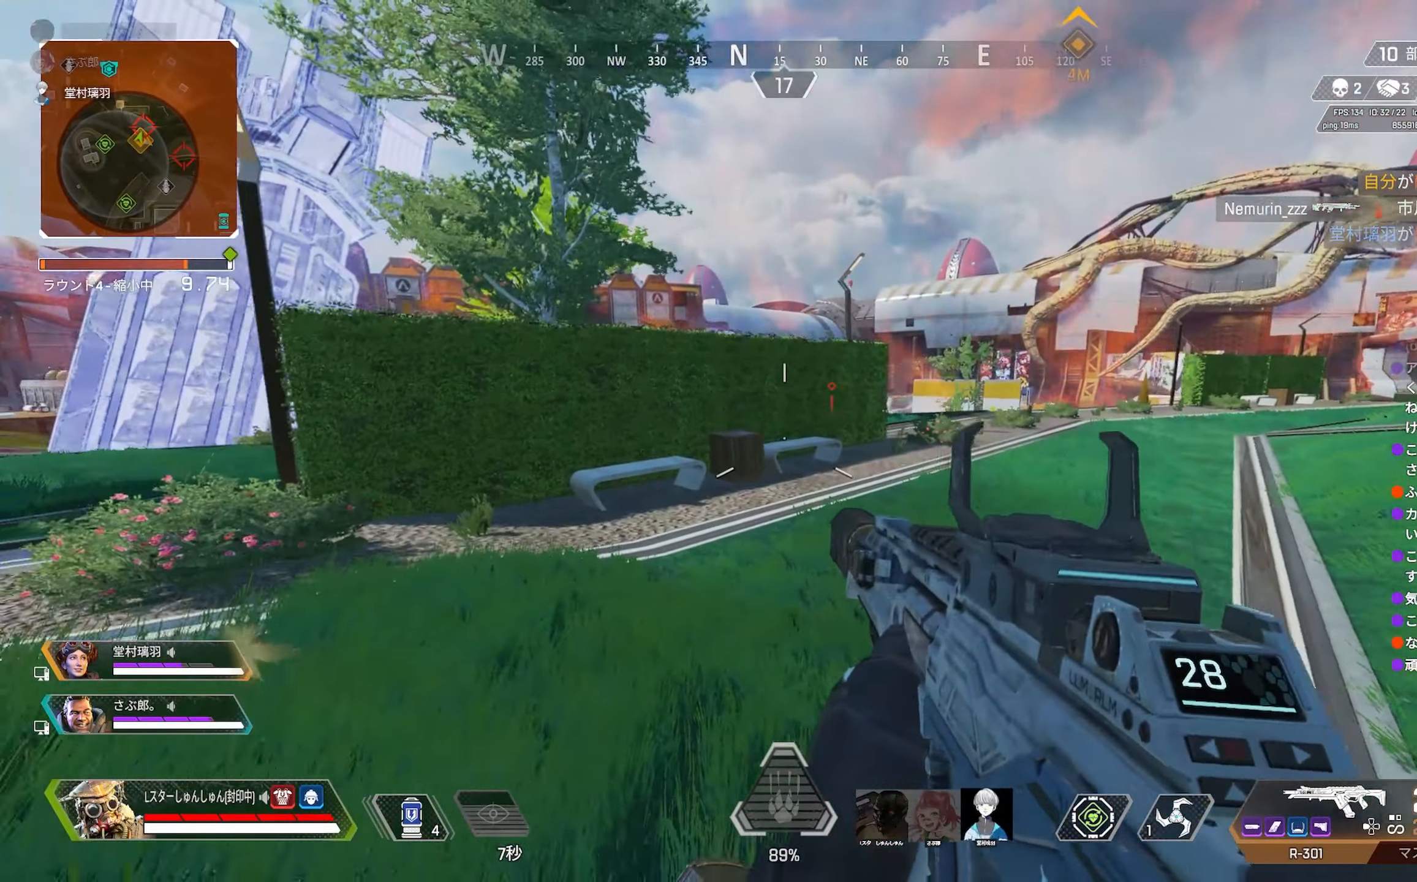
{"buttons": [], "left_stick": "down-left", "right_stick": "center", "events": [[33, "left_stick", "up-right"], [50, "right_stick", "right"], [100, "L1", "down"], [133, "left_stick", "left"], [150, "L1", "up"], [183, "left_stick", "down-left"], [233, "right_stick", "center"]]}
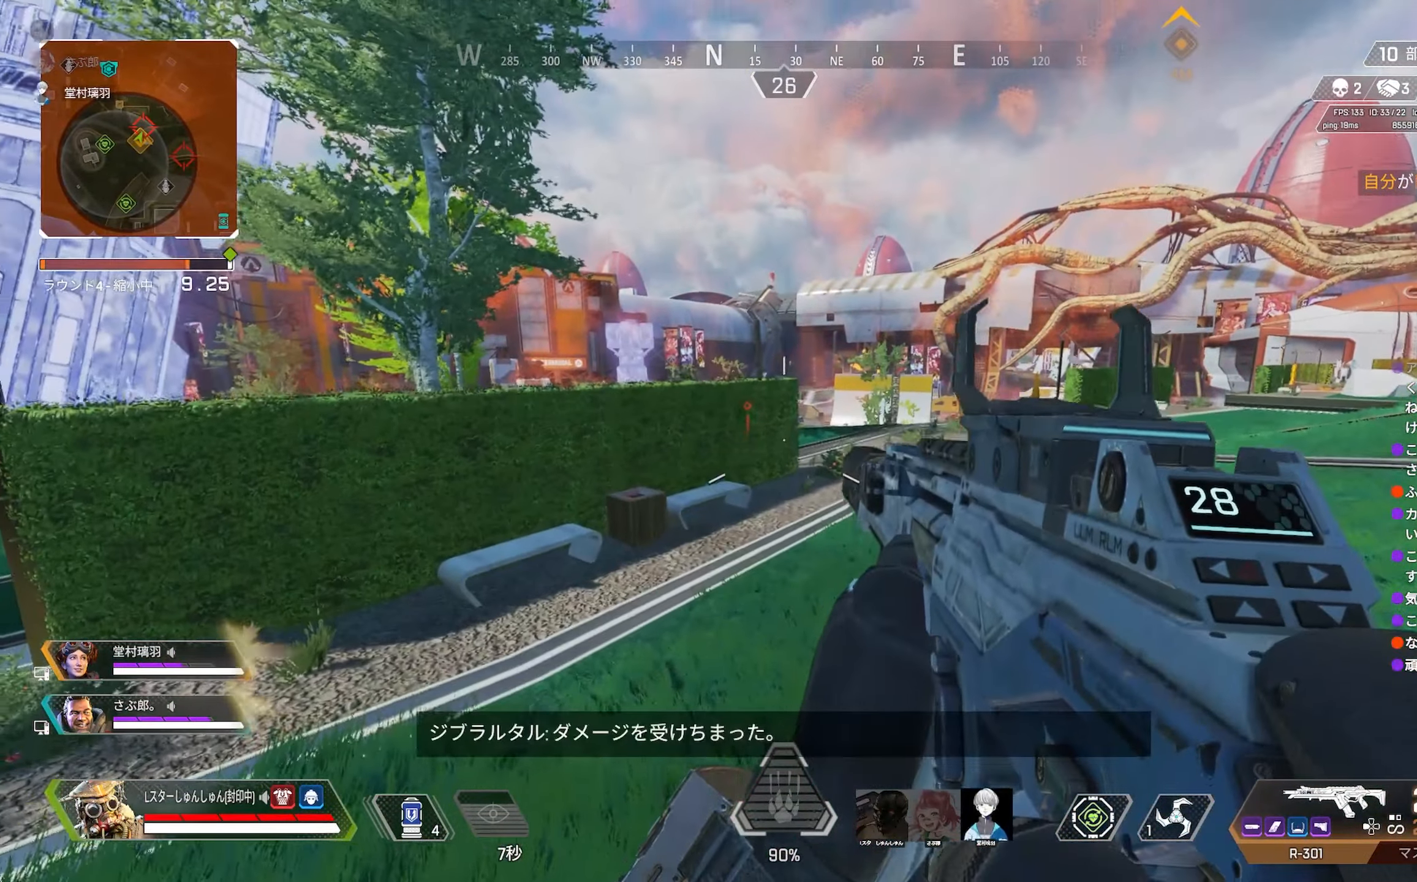
{"buttons": [], "left_stick": "down", "right_stick": "center", "events": [[100, "SQUARE", "down"], [117, "left_stick", "down"], [150, "SQUARE", "up"], [200, "SQUARE", "down"], [383, "SQUARE", "up"], [417, "SQUARE", "down"], [483, "SQUARE", "up"]]}
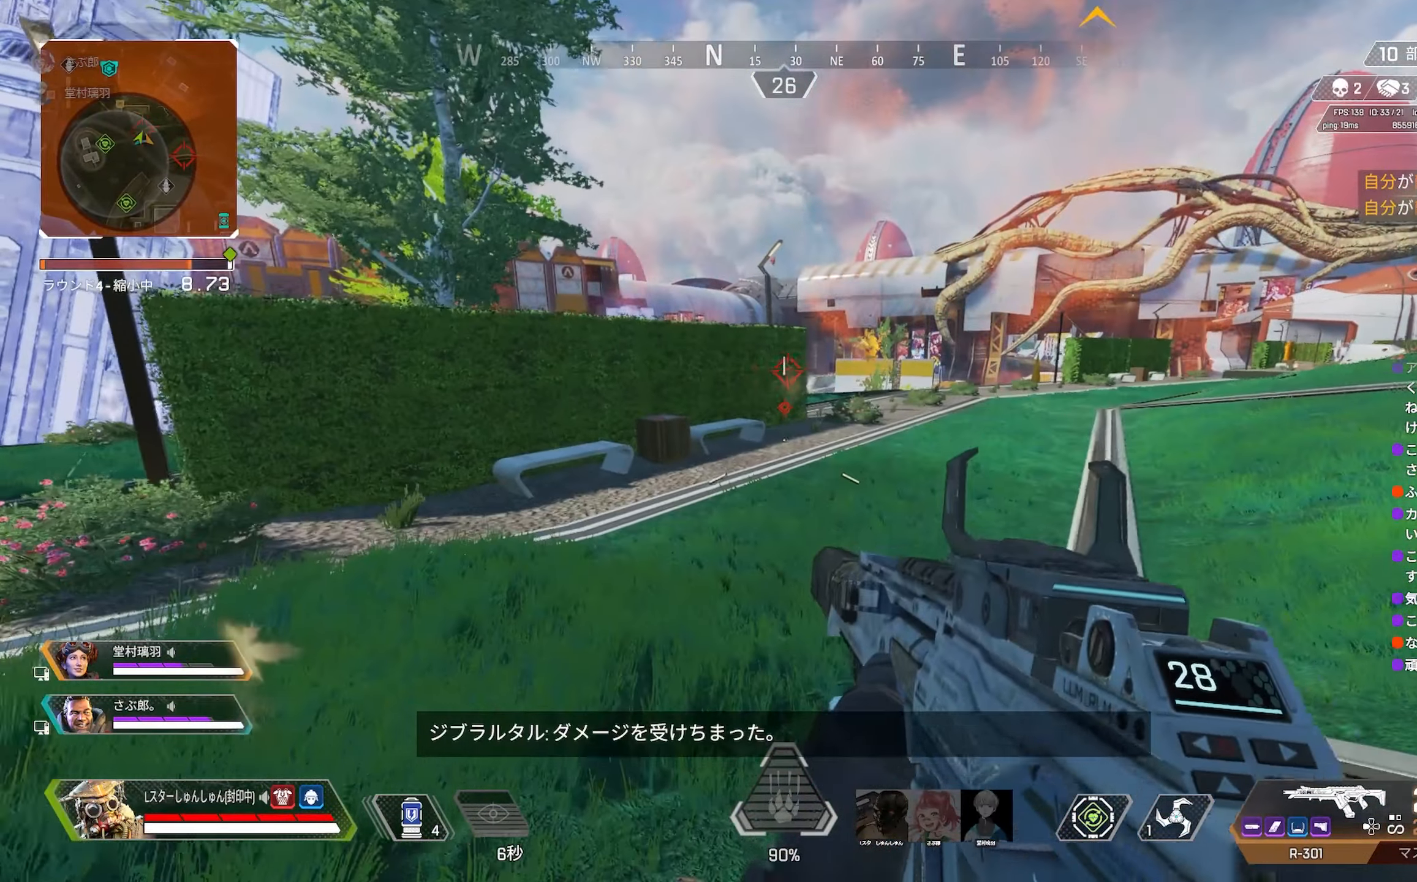
{"buttons": [], "left_stick": "right", "right_stick": "right", "events": [[50, "left_stick", "right"], [200, "R3", "down"], [200, "left_stick", "up"], [300, "R3", "up"], [400, "left_stick", "right"], [433, "right_stick", "right"]]}
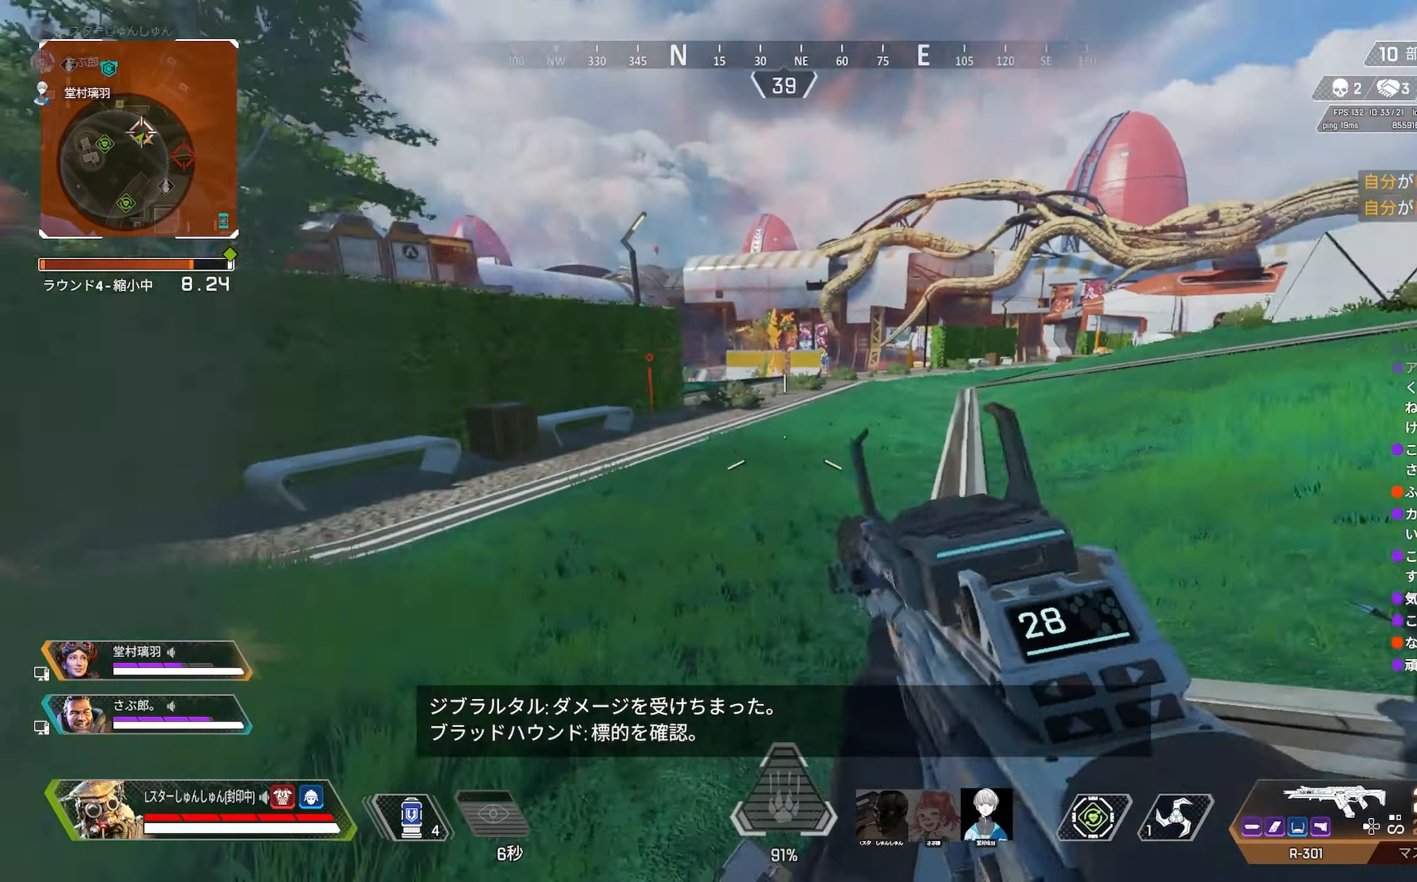
{"buttons": [], "left_stick": "right", "right_stick": "left", "events": [[50, "left_stick", "down-left"], [183, "right_stick", "left"], [233, "left_stick", "down-right"], [317, "left_stick", "center"], [317, "right_stick", "center"], [450, "left_stick", "right"], [450, "right_stick", "left"]]}
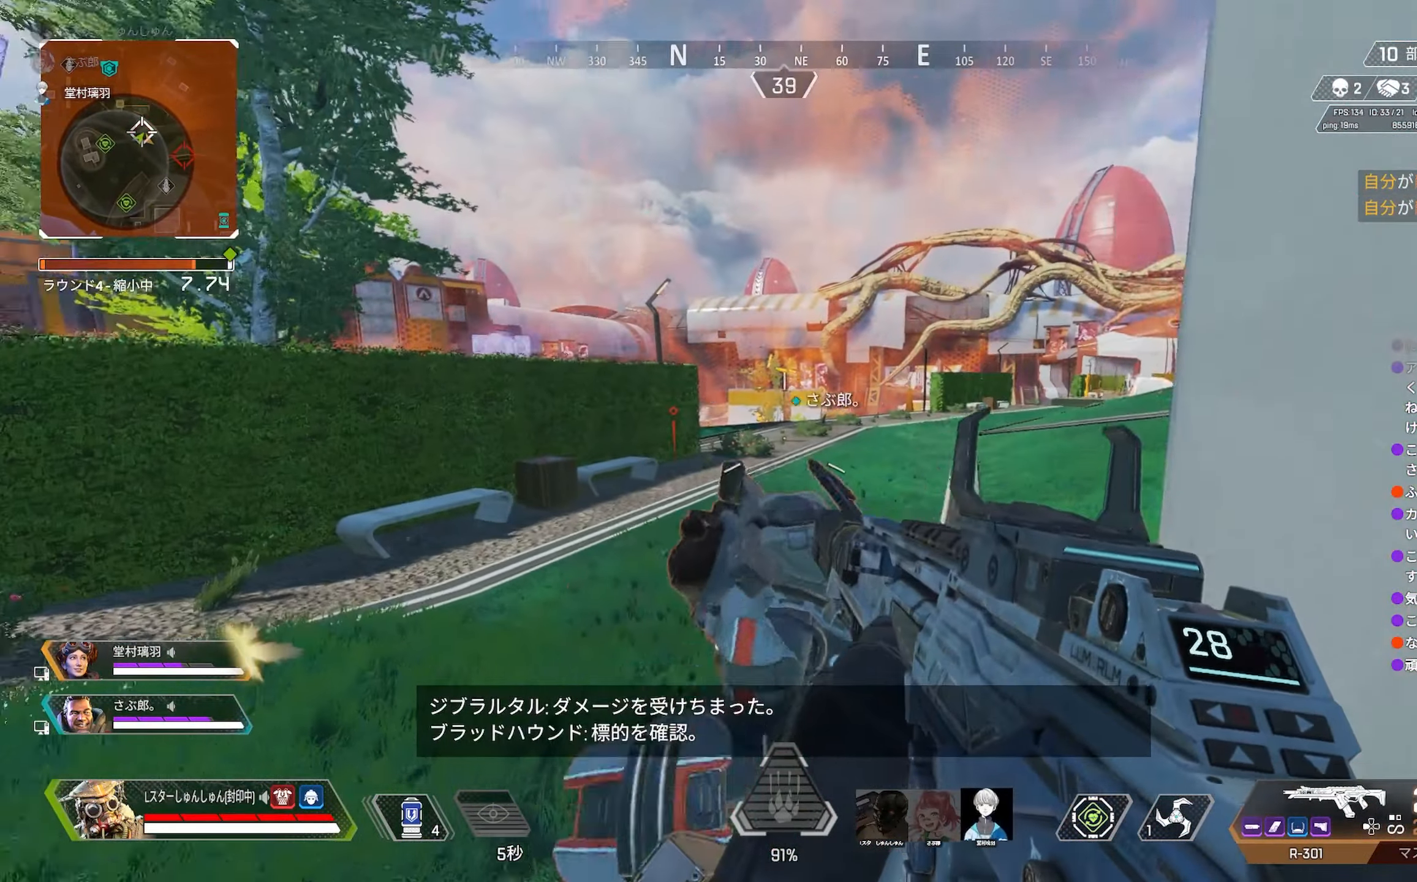
{"buttons": [], "left_stick": "right", "right_stick": "center", "events": [[17, "left_stick", "center"], [33, "right_stick", "center"], [67, "left_stick", "down-left"], [133, "right_stick", "left"], [150, "left_stick", "right"], [217, "left_stick", "center"], [217, "right_stick", "center"], [317, "left_stick", "up-right"], [417, "left_stick", "center"], [500, "left_stick", "right"]]}
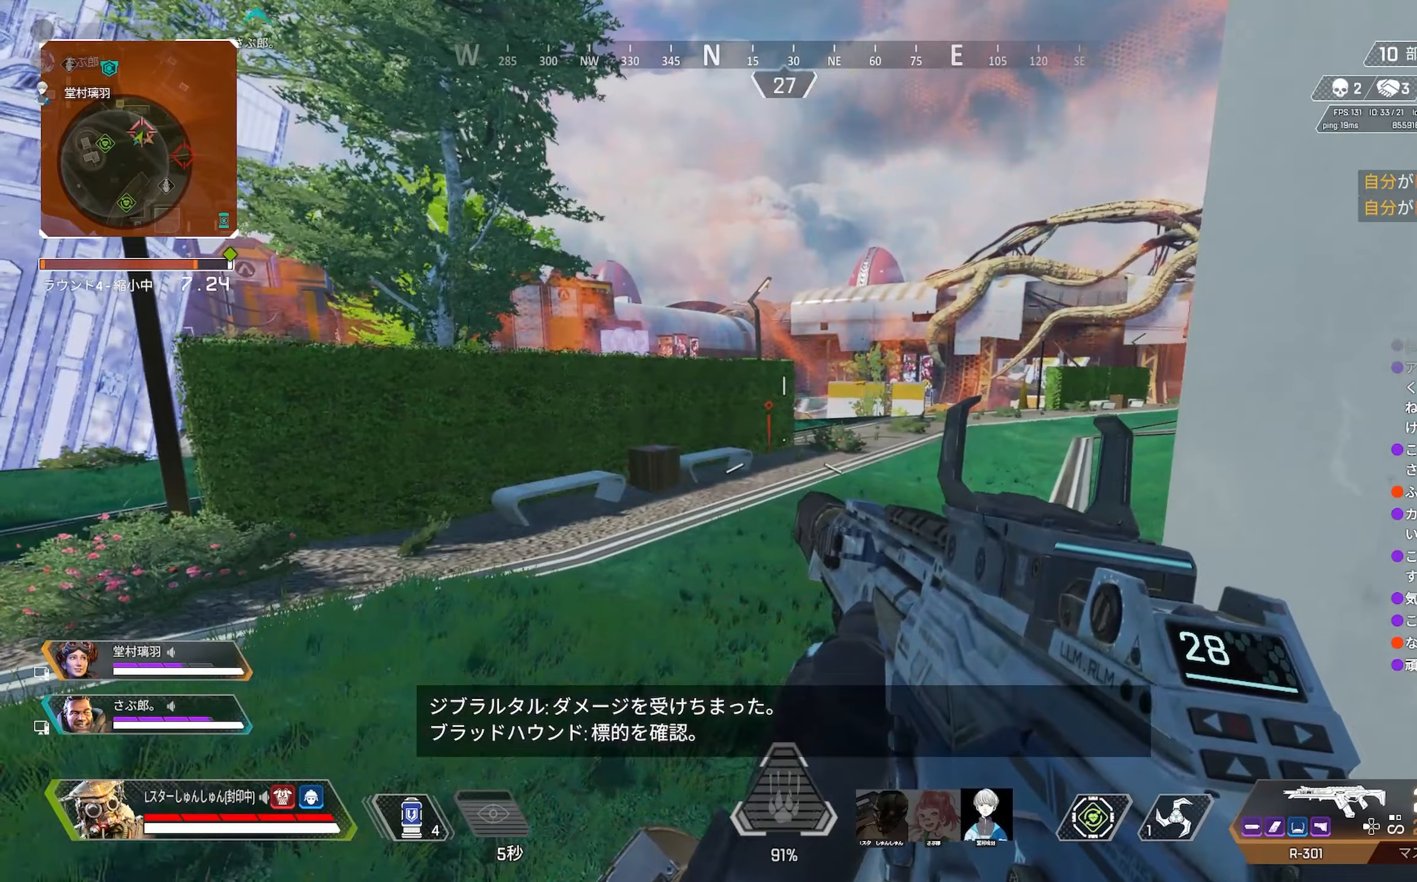
{"buttons": [], "left_stick": "left", "right_stick": "center", "events": [[67, "left_stick", "center"], [167, "right_stick", "left"], [217, "left_stick", "up-right"], [317, "left_stick", "center"], [367, "left_stick", "left"], [450, "right_stick", "center"]]}
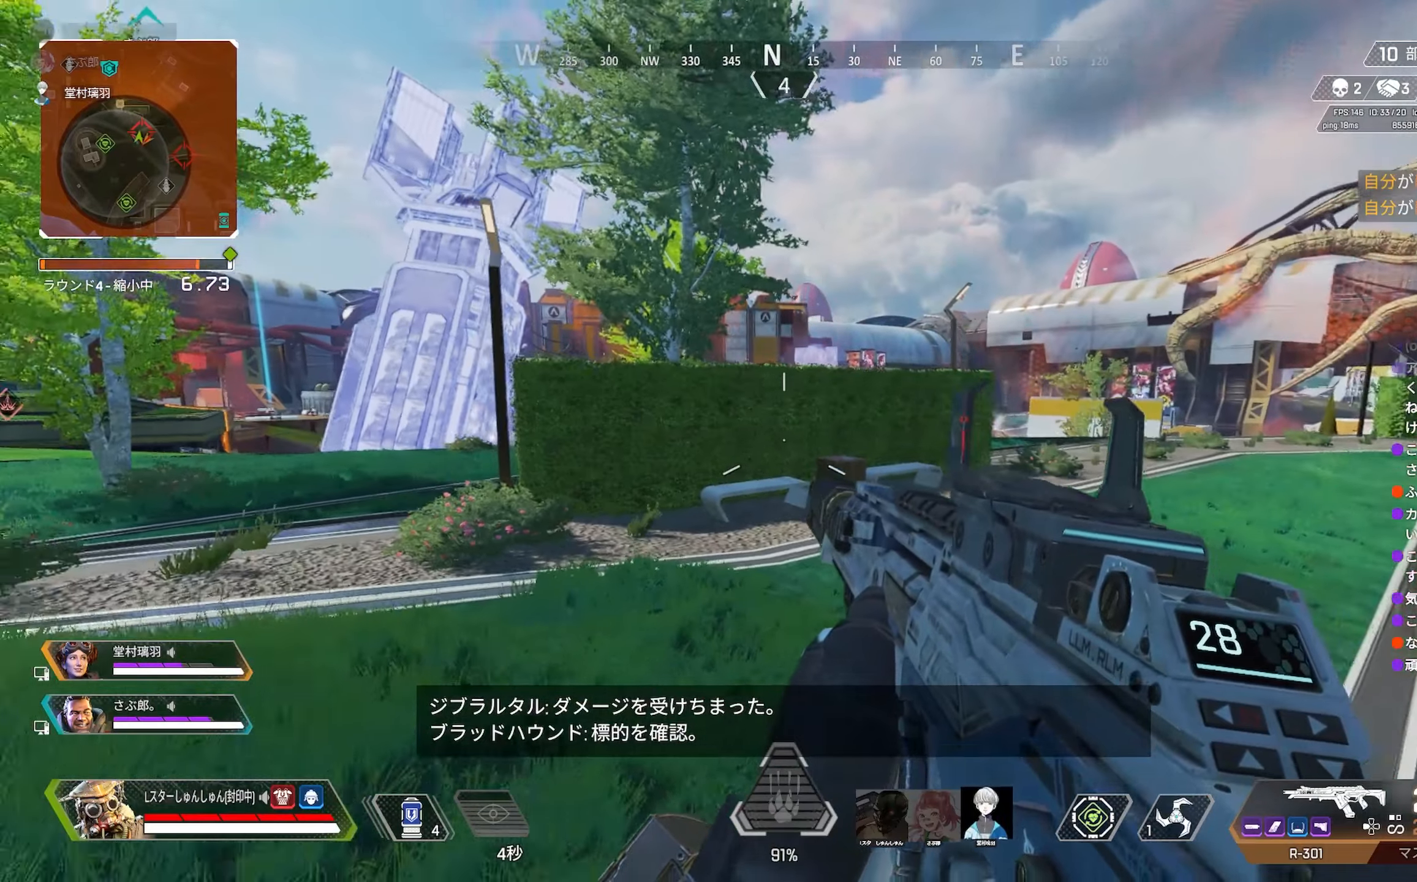
{"buttons": [], "left_stick": "center", "right_stick": "center", "events": [[50, "right_stick", "left"], [117, "left_stick", "right"], [250, "left_stick", "left"], [267, "right_stick", "center"], [484, "left_stick", "center"]]}
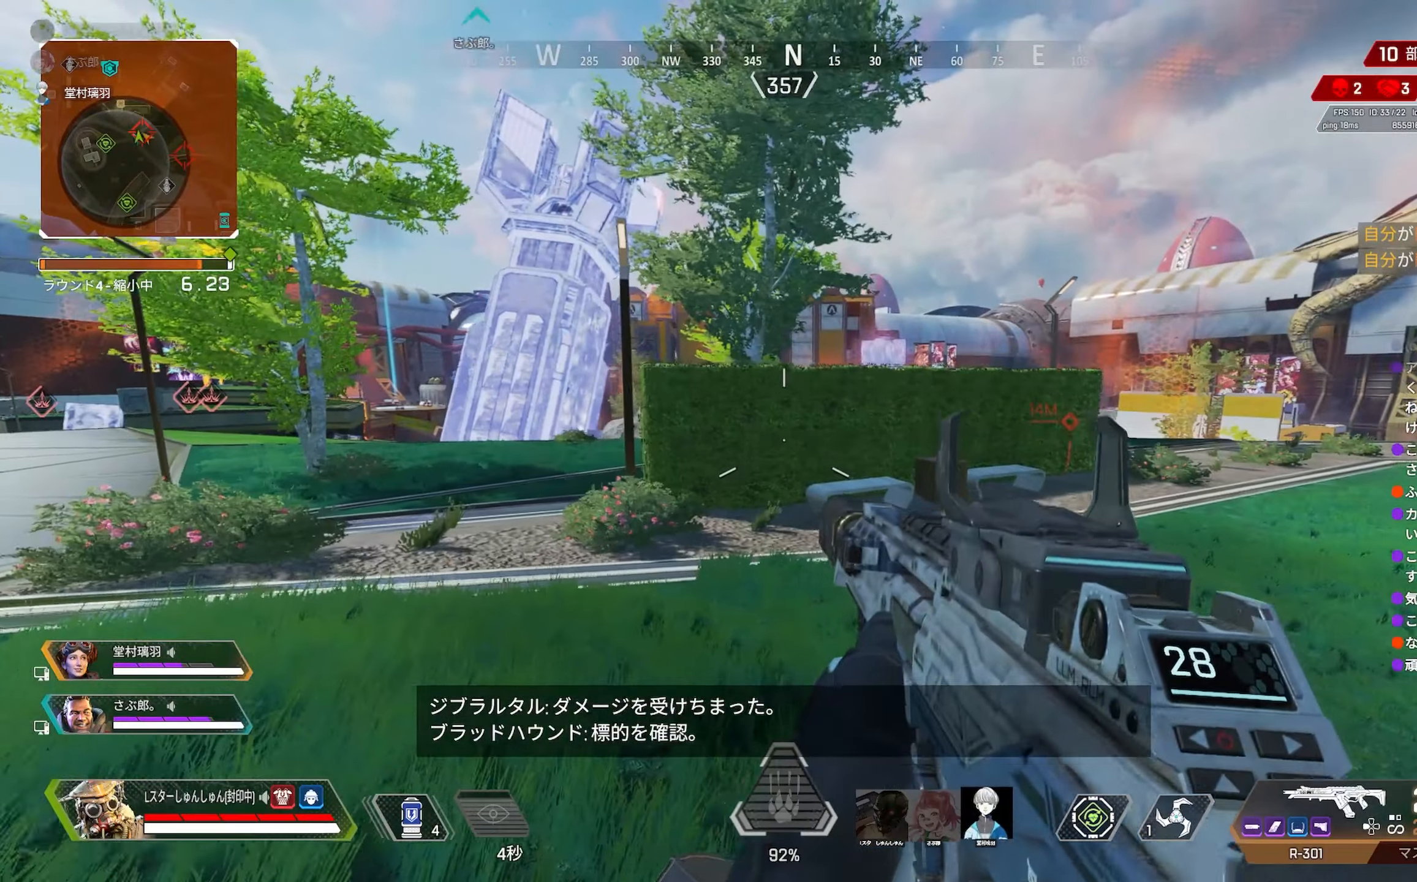
{"buttons": [], "left_stick": "right", "right_stick": "left", "events": [[17, "left_stick", "up-right"], [167, "left_stick", "left"], [317, "left_stick", "right"], [467, "right_stick", "left"]]}
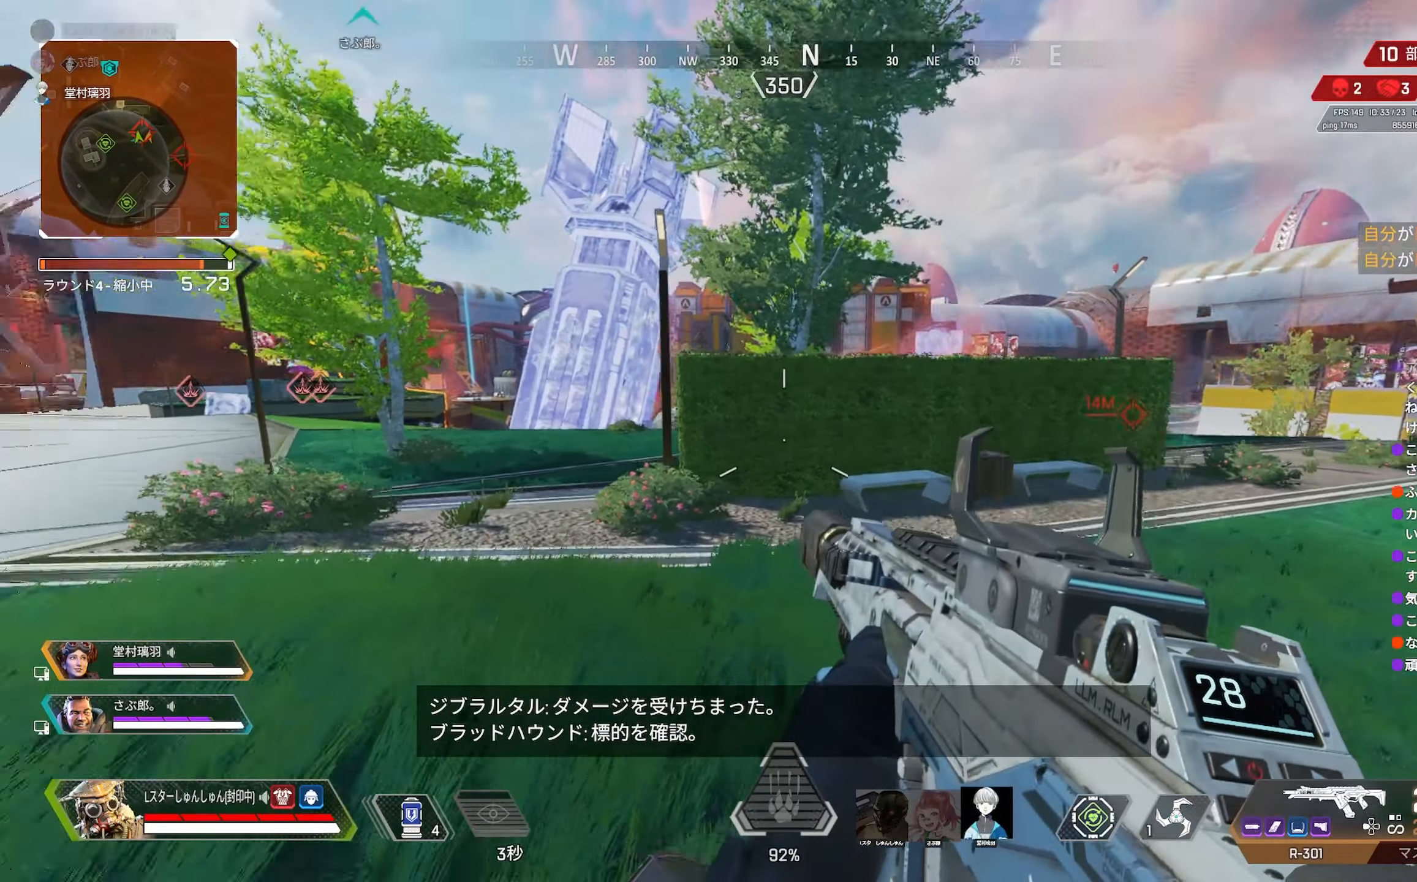
{"buttons": ["R3"], "left_stick": "right", "right_stick": "center", "events": [[150, "right_stick", "center"], [234, "R3", "down"], [234, "left_stick", "left"], [317, "R3", "up"], [384, "left_stick", "center"], [467, "R3", "down"], [467, "left_stick", "right"]]}
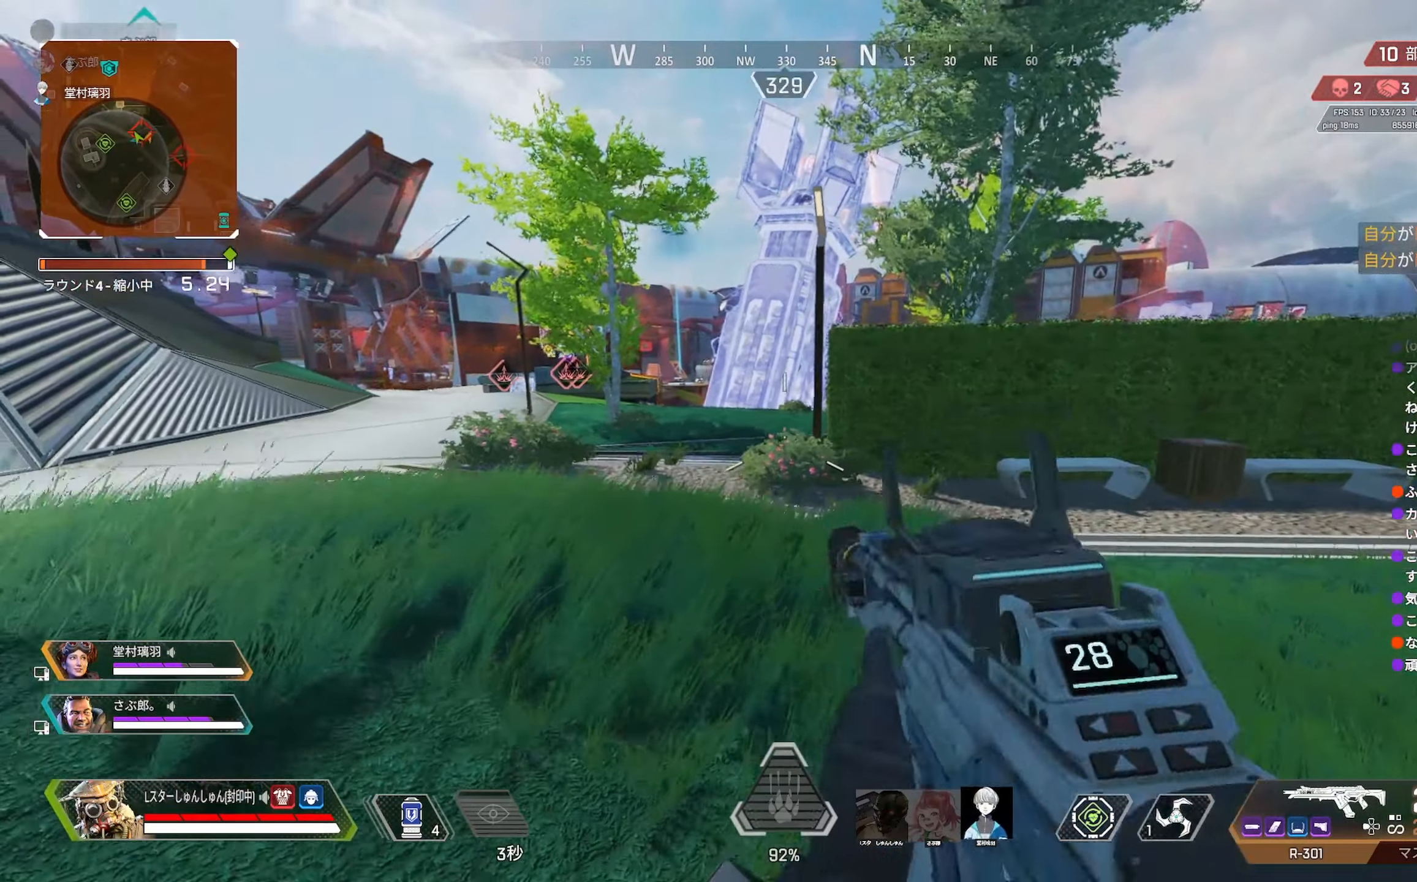
{"buttons": [], "left_stick": "right", "right_stick": "left", "events": [[17, "R3", "up"], [34, "right_stick", "left"], [100, "left_stick", "left"], [250, "right_stick", "center"], [367, "left_stick", "right"], [417, "right_stick", "left"]]}
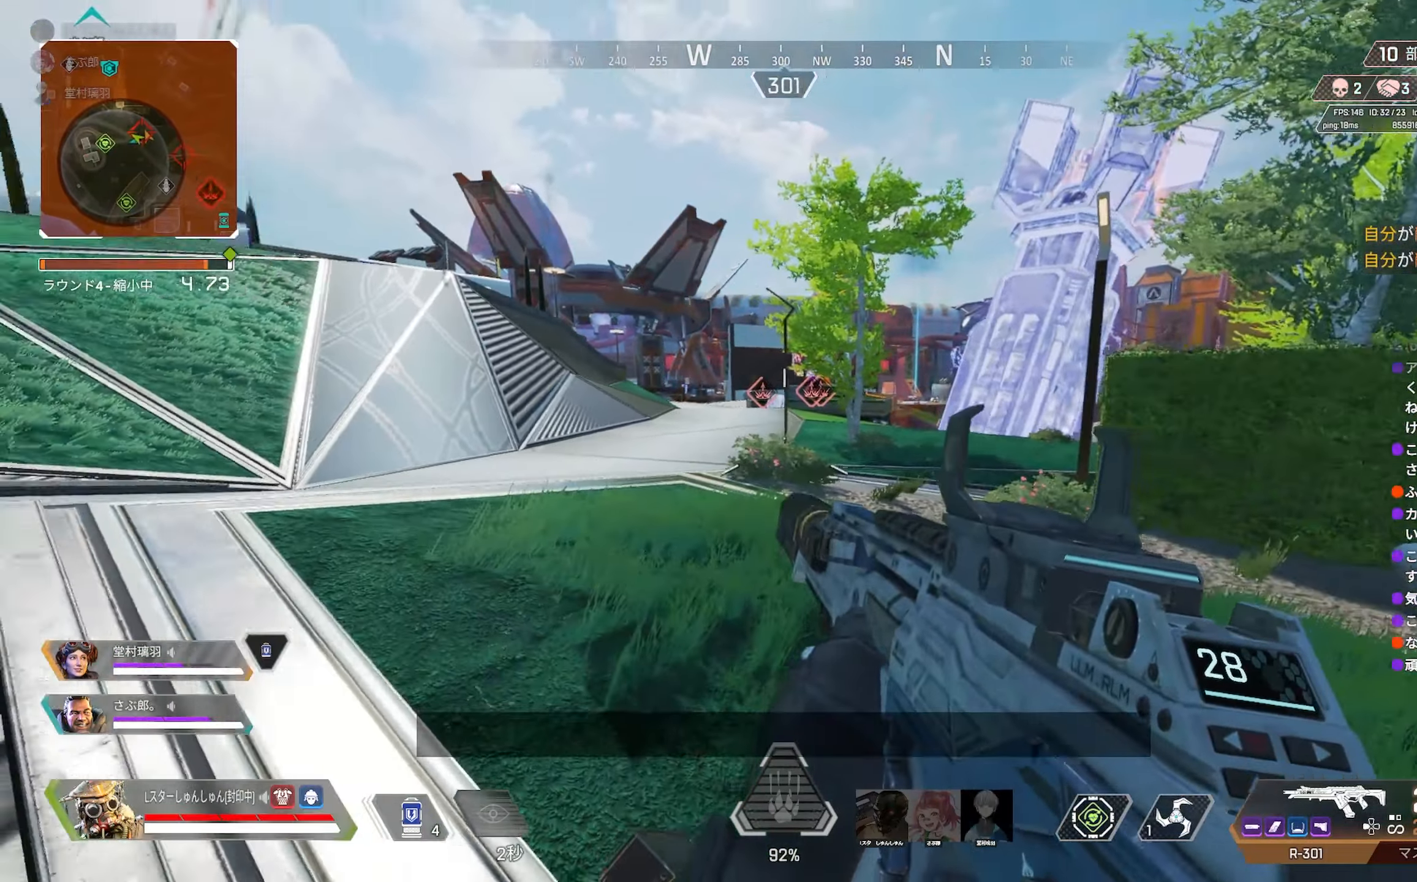
{"buttons": [], "left_stick": "center", "right_stick": "center", "events": [[17, "left_stick", "center"], [67, "right_stick", "up-left"], [84, "left_stick", "left"], [167, "right_stick", "center"], [300, "left_stick", "right"], [434, "left_stick", "left"], [500, "left_stick", "center"]]}
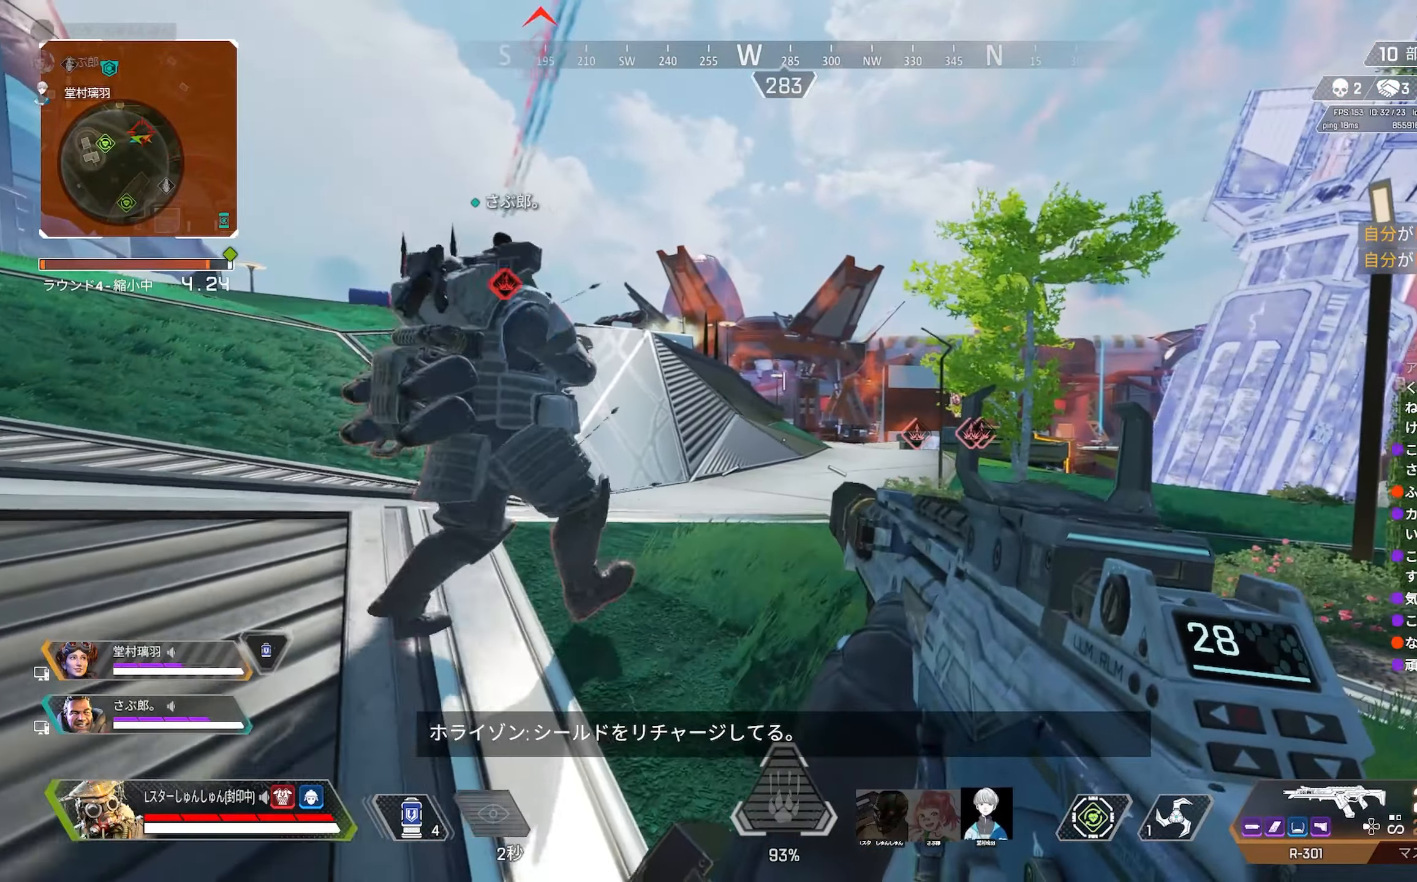
{"buttons": [], "left_stick": "left", "right_stick": "right", "events": [[50, "left_stick", "right"], [134, "left_stick", "left"], [150, "right_stick", "right"], [200, "left_stick", "center"], [250, "R3", "down"], [250, "left_stick", "right"], [300, "R3", "up"], [417, "left_stick", "center"], [467, "left_stick", "left"]]}
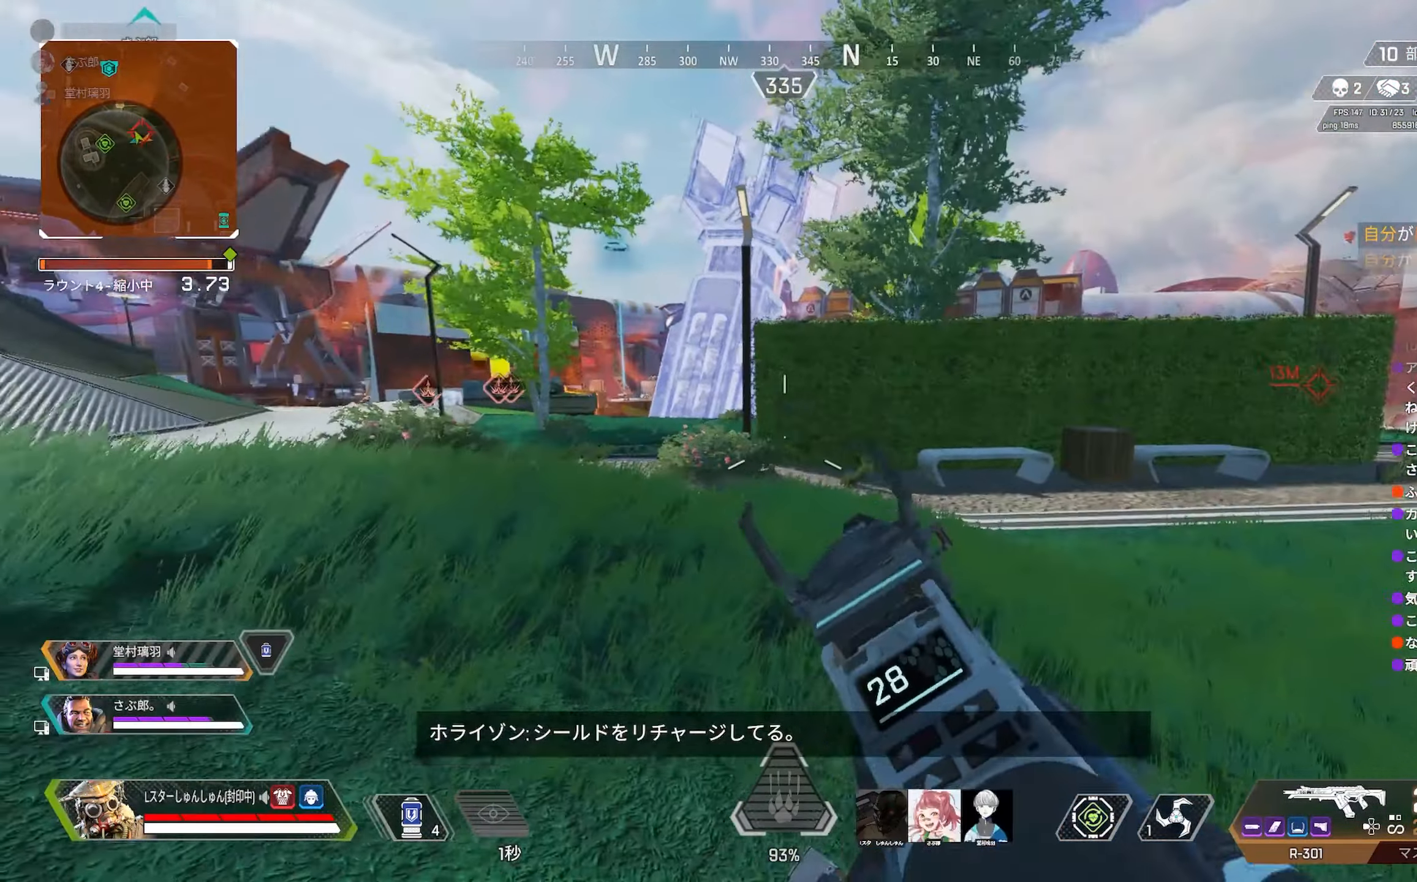
{"buttons": [], "left_stick": "center", "right_stick": "center", "events": [[67, "R3", "down"], [84, "left_stick", "right"], [117, "R3", "up"], [150, "right_stick", "center"], [267, "left_stick", "left"], [384, "left_stick", "right"], [484, "left_stick", "center"]]}
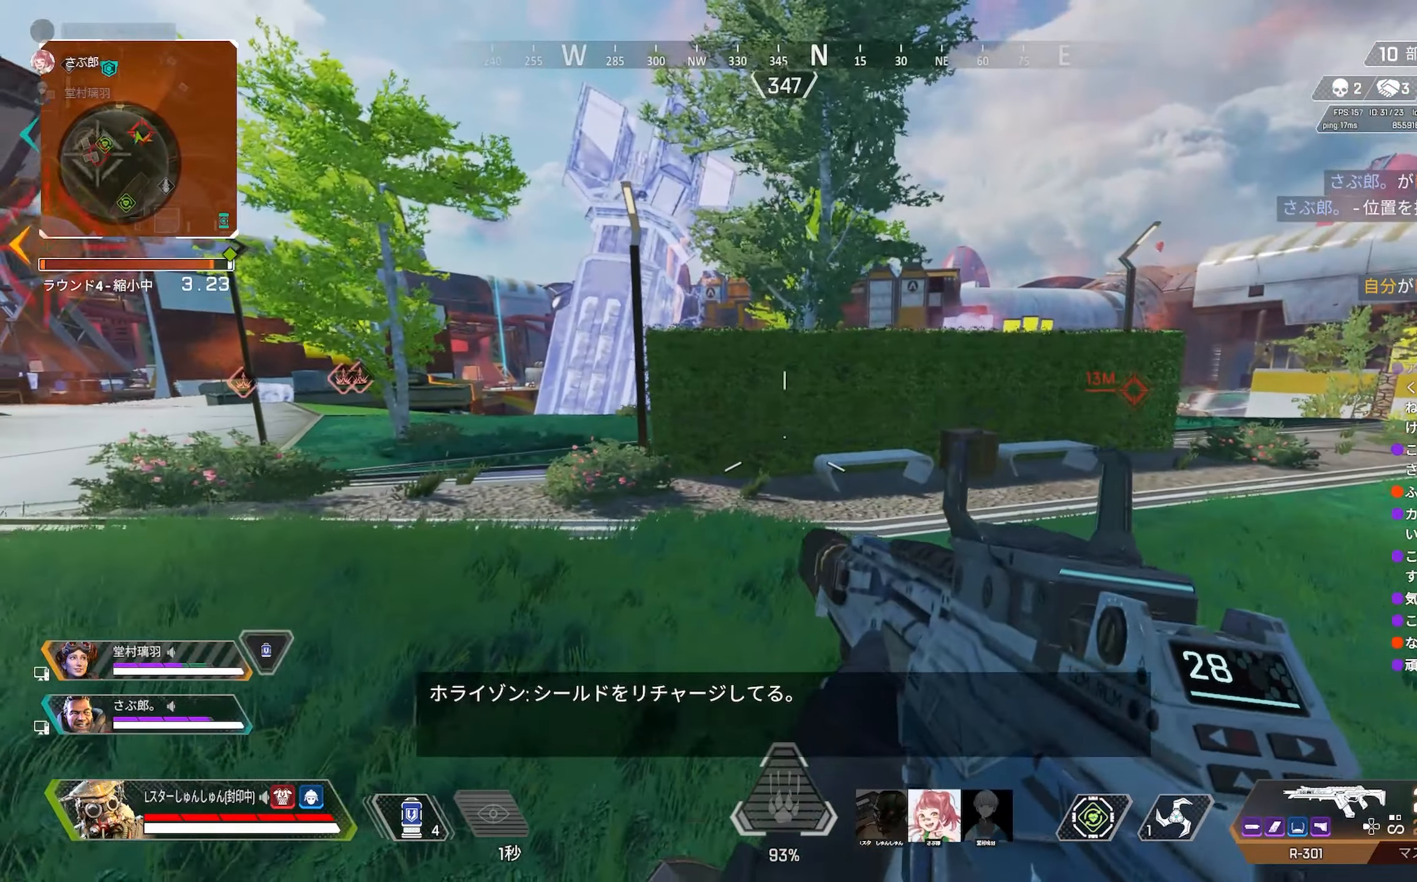
{"buttons": [], "left_stick": "right", "right_stick": "center", "events": [[17, "left_stick", "down-left"], [84, "left_stick", "right"], [184, "left_stick", "center"], [300, "left_stick", "right"], [400, "left_stick", "center"], [450, "CROSS", "down"], [467, "left_stick", "right"], [500, "CROSS", "up"]]}
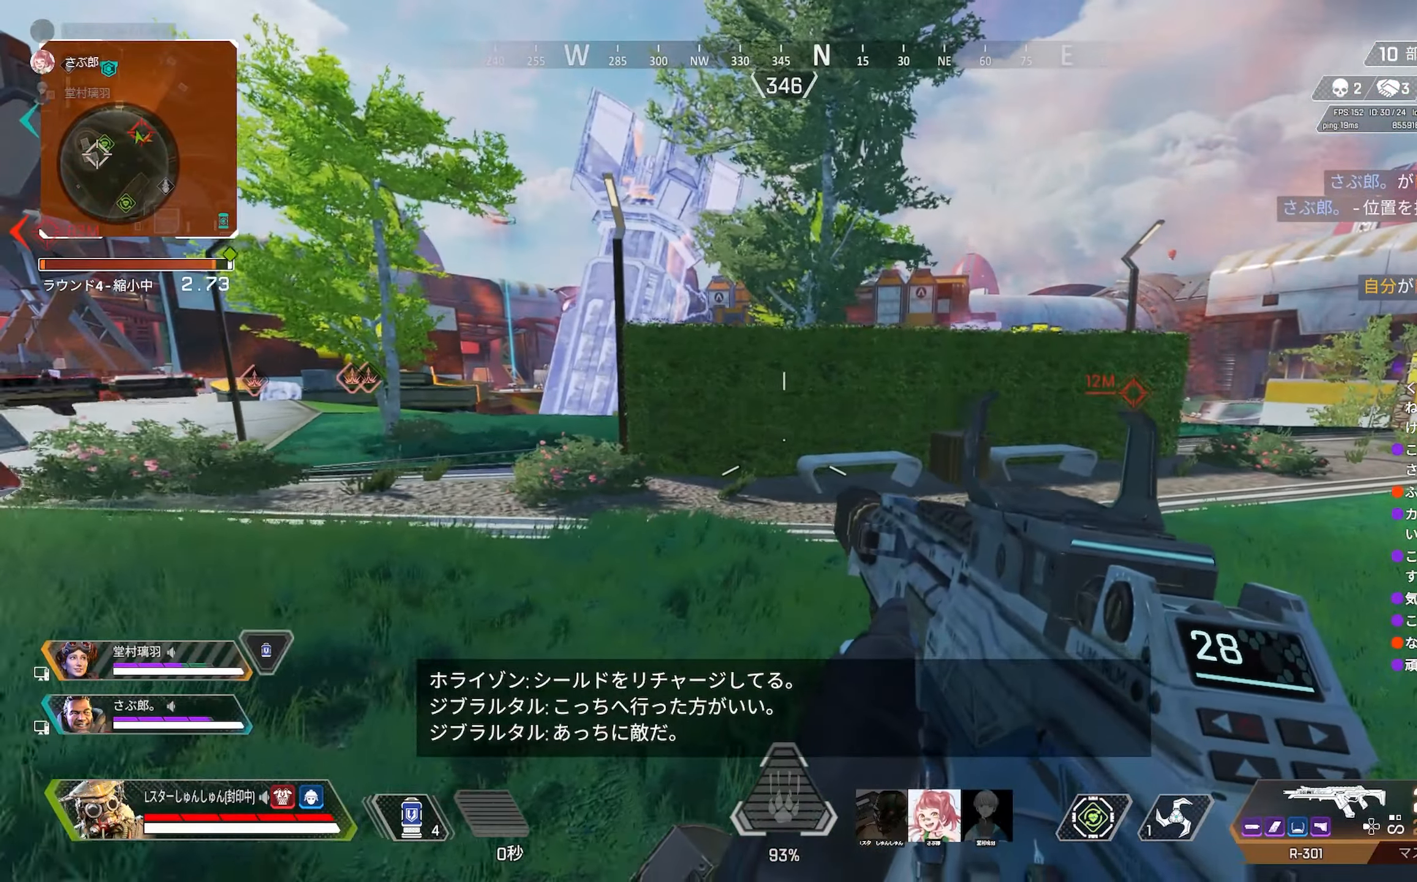
{"buttons": ["CROSS"], "left_stick": "center", "right_stick": "center", "events": [[34, "CROSS", "down"], [34, "left_stick", "center"], [100, "CROSS", "up"], [150, "CROSS", "down"], [217, "CROSS", "up"], [267, "CROSS", "down"], [334, "CROSS", "up"], [334, "left_stick", "right"], [367, "CROSS", "down"], [434, "CROSS", "up"], [434, "left_stick", "center"], [484, "CROSS", "down"]]}
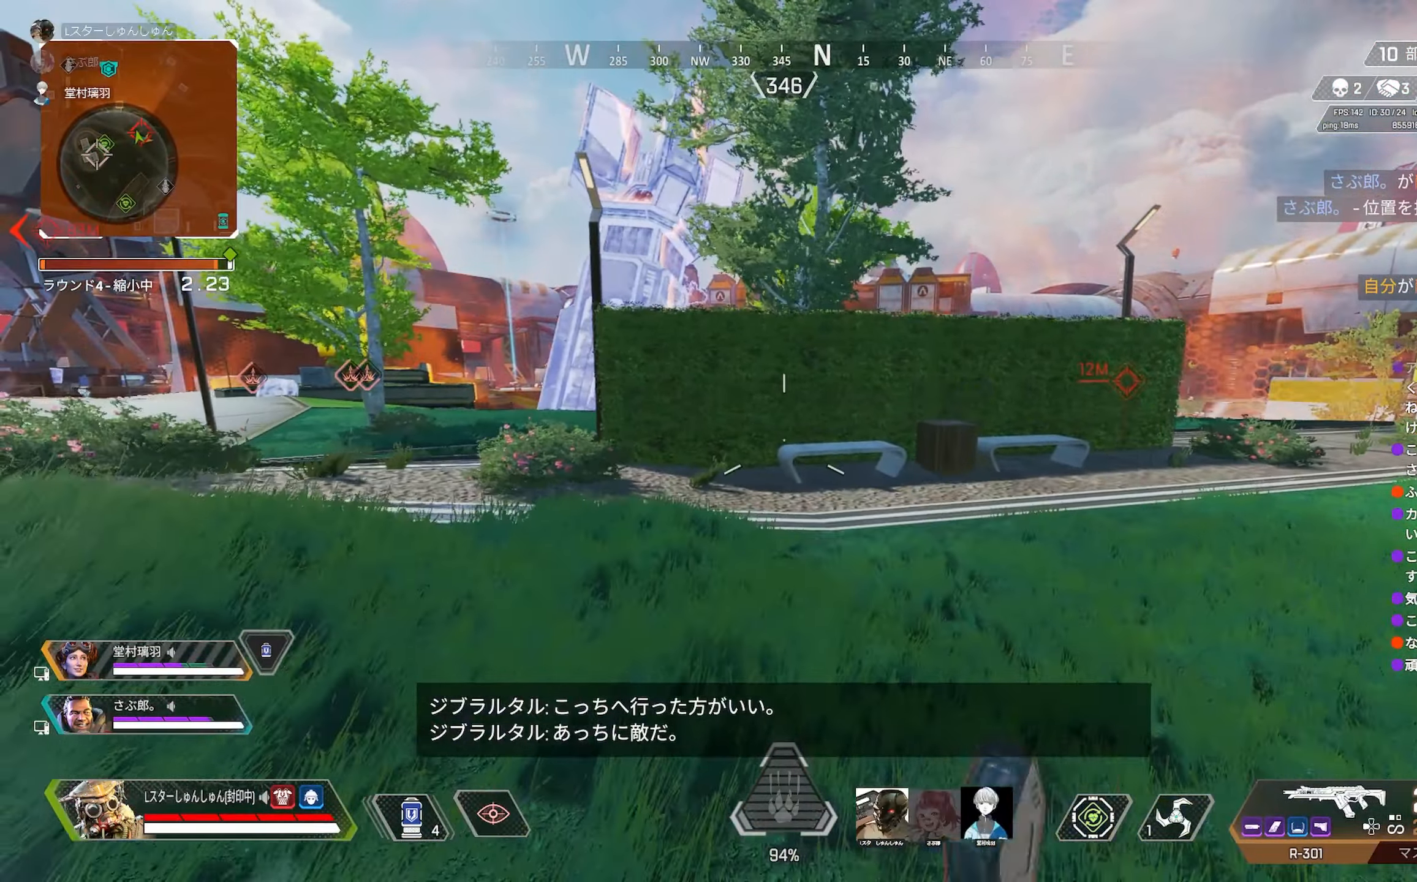
{"buttons": [], "left_stick": "center", "right_stick": "center", "events": [[50, "CROSS", "up"], [183, "R3", "down"], [300, "R3", "up"], [333, "left_stick", "left"], [450, "left_stick", "center"]]}
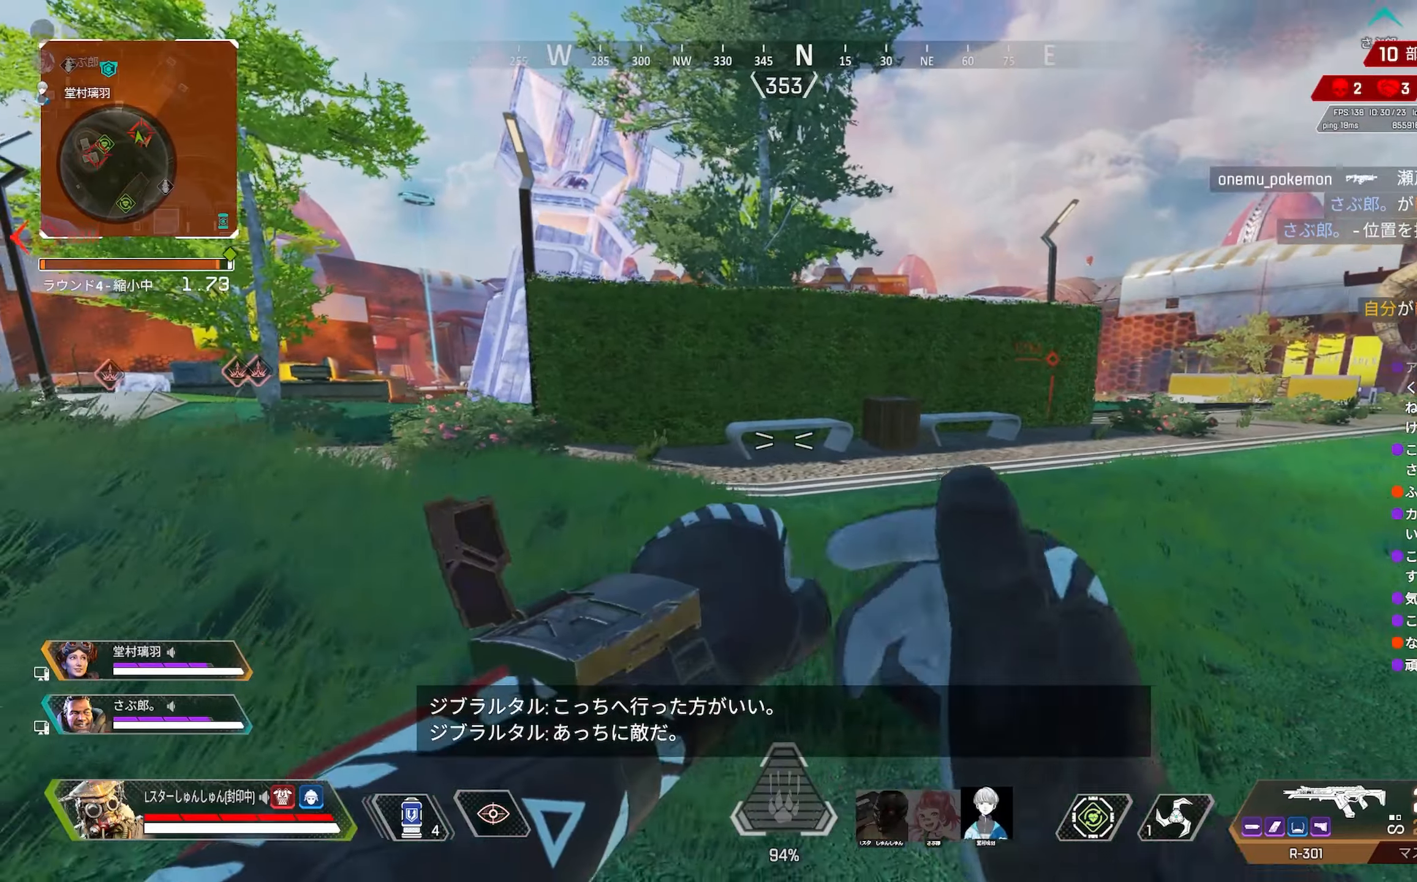
{"buttons": [], "left_stick": "center", "right_stick": "center", "events": [[133, "R3", "down"], [216, "left_stick", "right"], [216, "right_stick", "right"], [250, "R3", "up"], [300, "left_stick", "center"], [350, "left_stick", "left"], [383, "right_stick", "center"], [416, "left_stick", "center"]]}
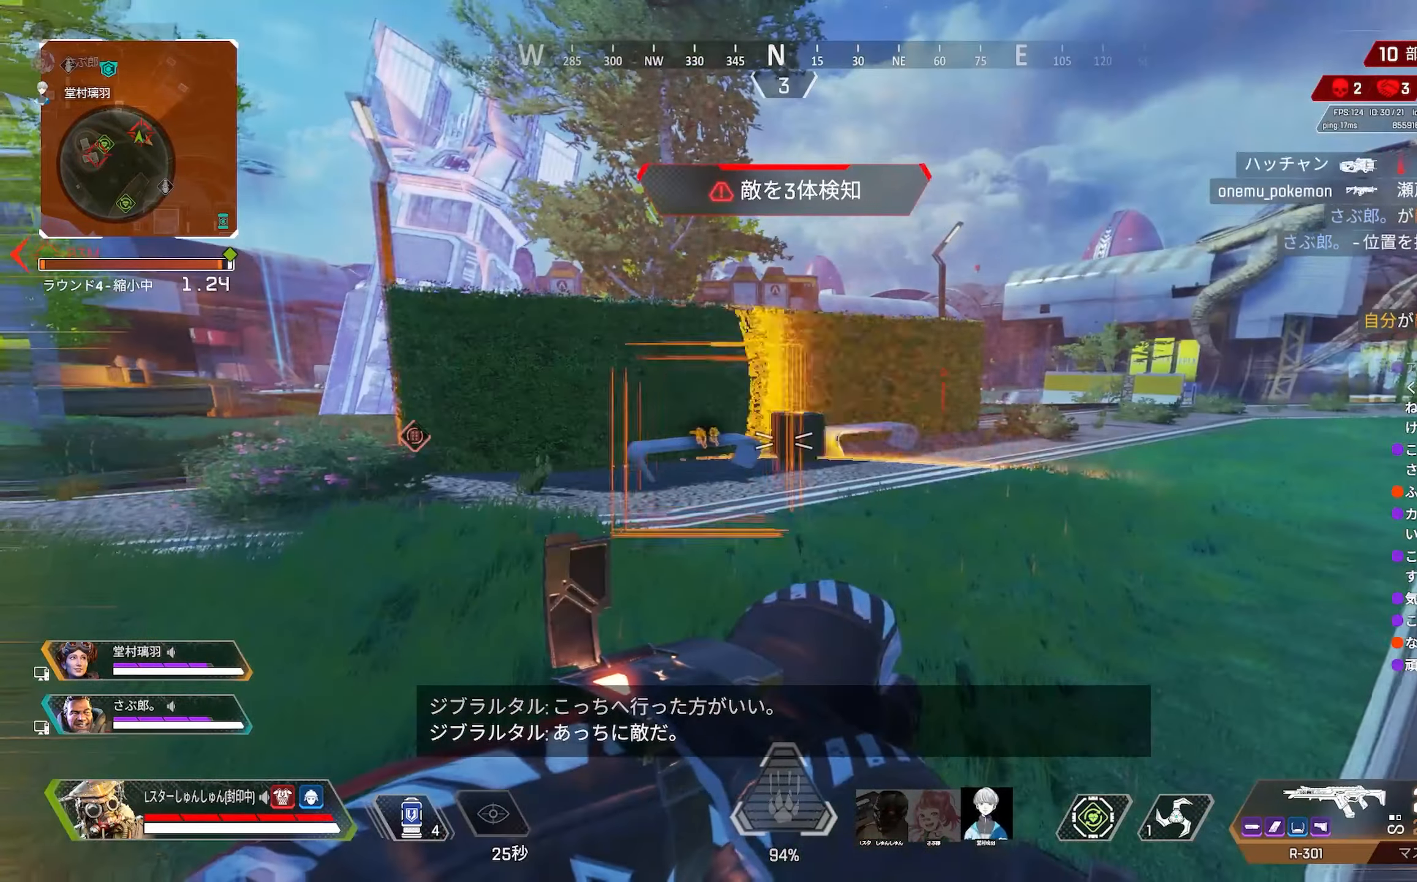
{"buttons": [], "left_stick": "up-right", "right_stick": "right", "events": [[150, "left_stick", "right"], [216, "right_stick", "right"], [266, "left_stick", "up-right"], [383, "left_stick", "up"], [483, "left_stick", "up-right"]]}
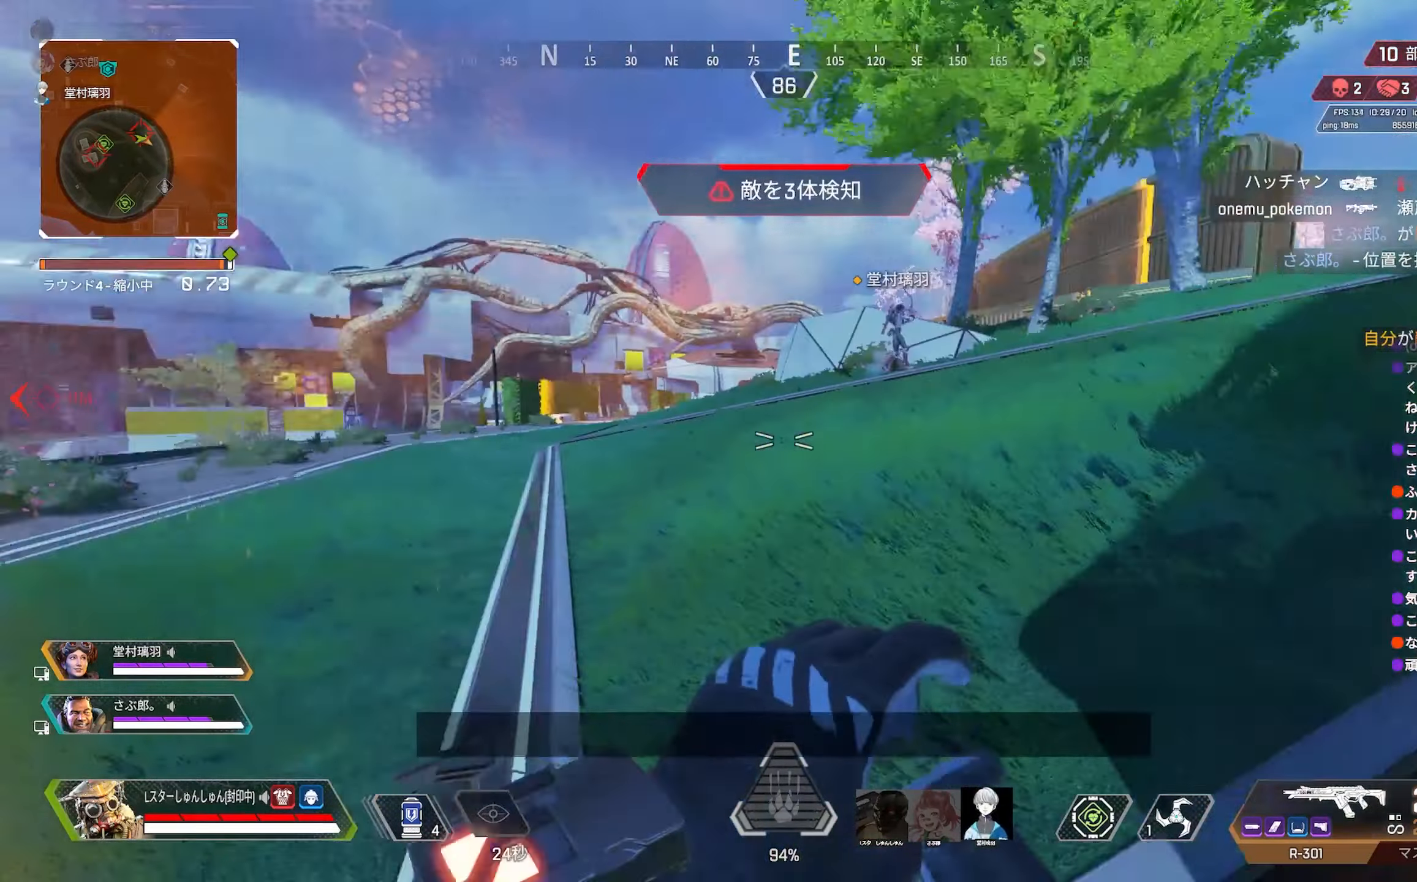
{"buttons": [], "left_stick": "up-right", "right_stick": "center", "events": [[333, "right_stick", "center"]]}
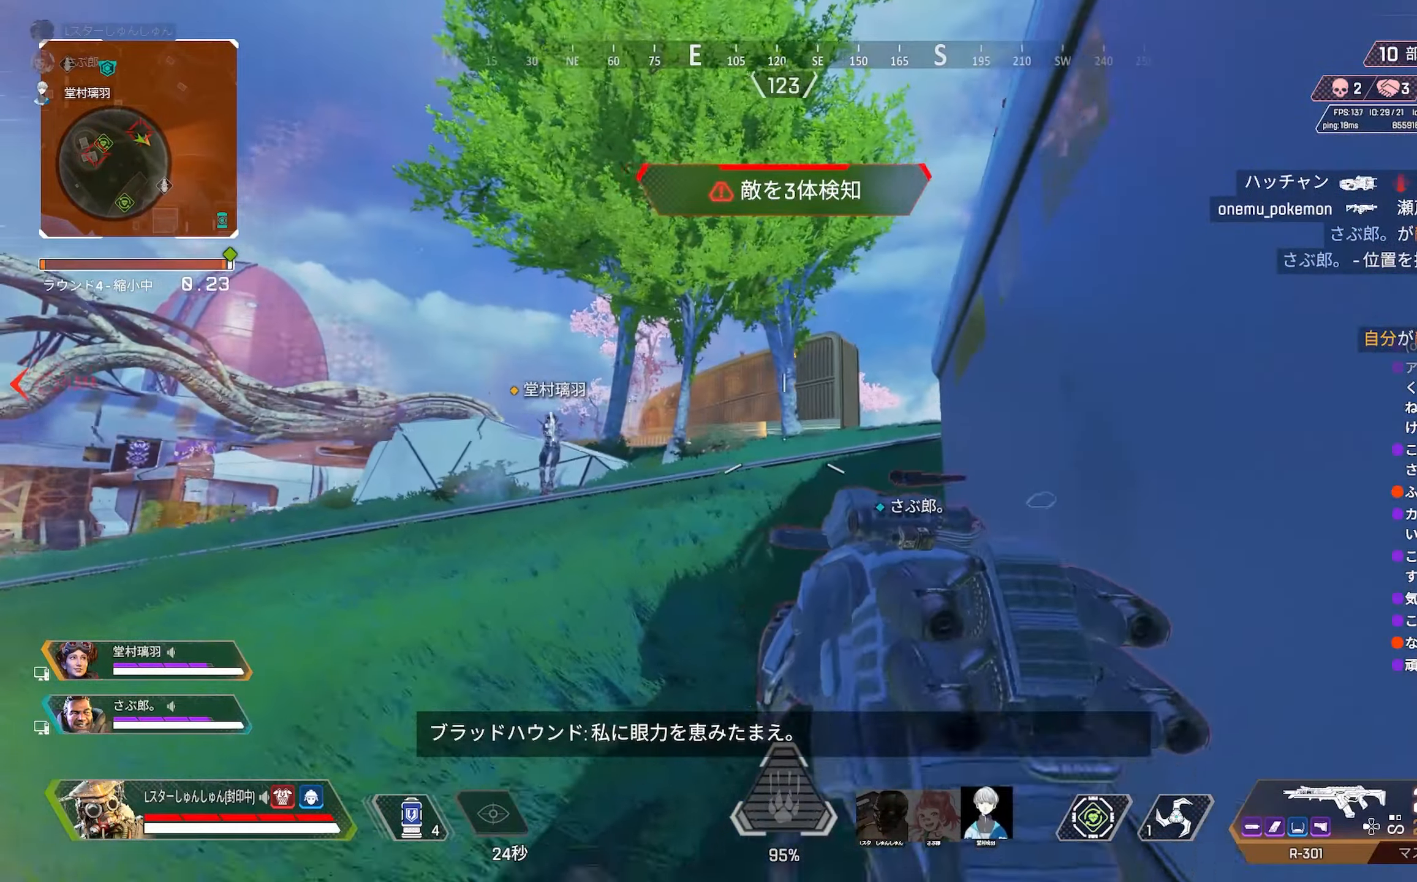
{"buttons": [], "left_stick": "up", "right_stick": "right", "events": [[33, "right_stick", "left"], [133, "right_stick", "center"], [283, "left_stick", "up-left"], [333, "right_stick", "right"], [433, "left_stick", "up"]]}